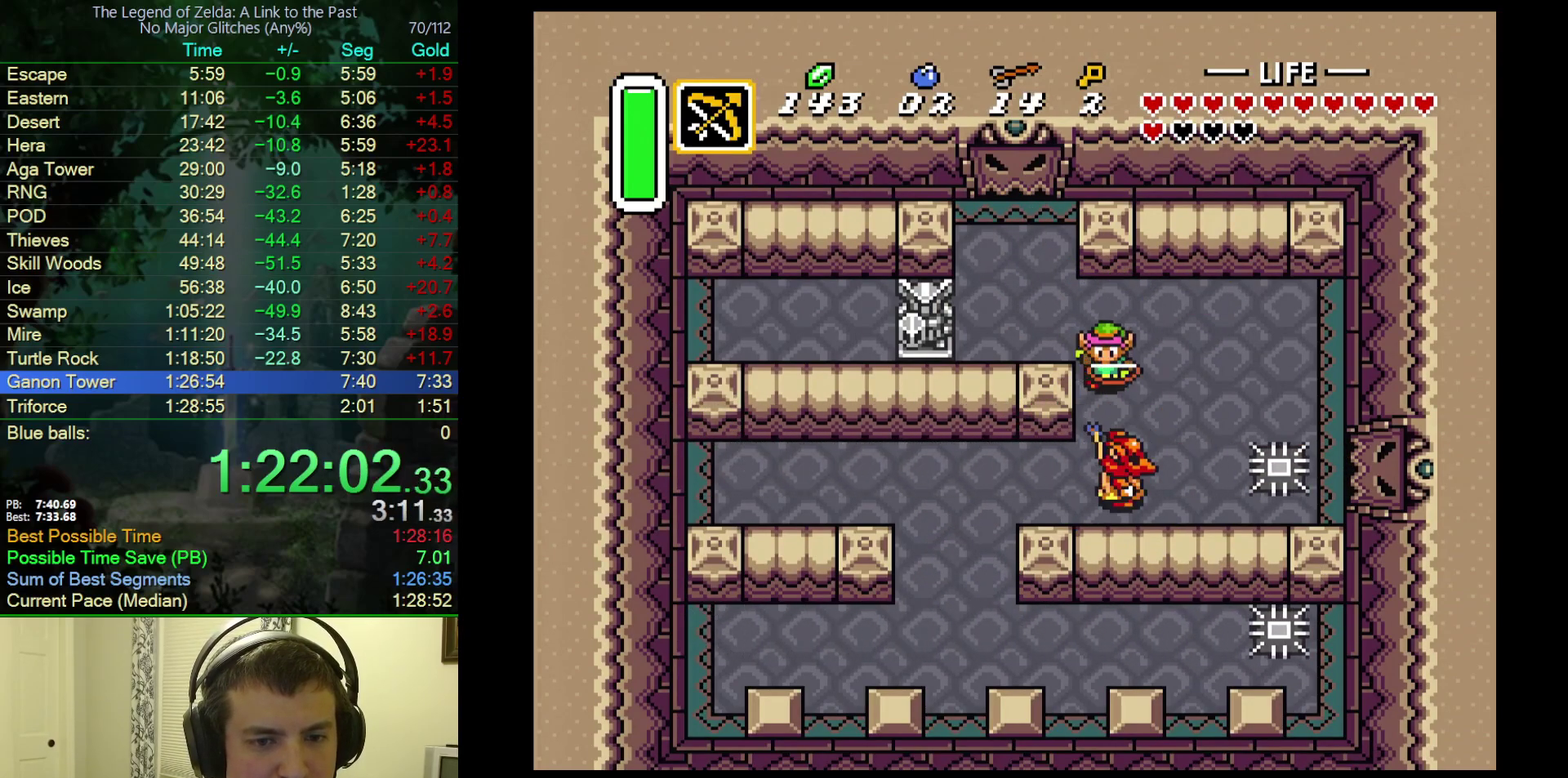
Gameplay with a controller (Nintendo layout); each line is a JSON object with the inputs held at the frame after it. "events" lists button and stick changes between this image and that frame as [ms after this image, input, new state], when the widget could be followed in between. Not read: L3 R3.
{"buttons": [], "events": [[100, "Y", "up"]]}
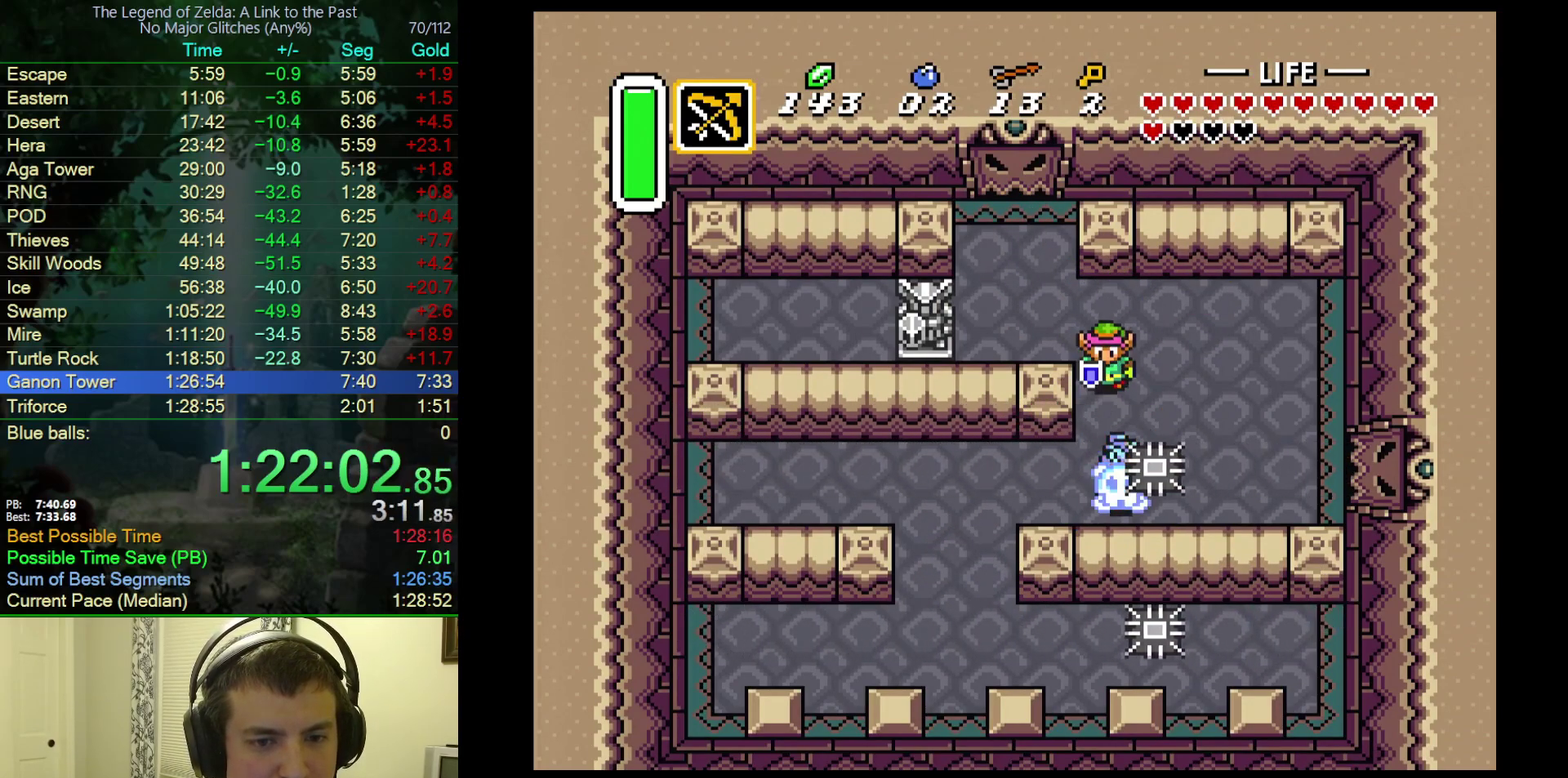
{"buttons": ["DPAD_DOWN"], "events": [[167, "DPAD_DOWN", "down"]]}
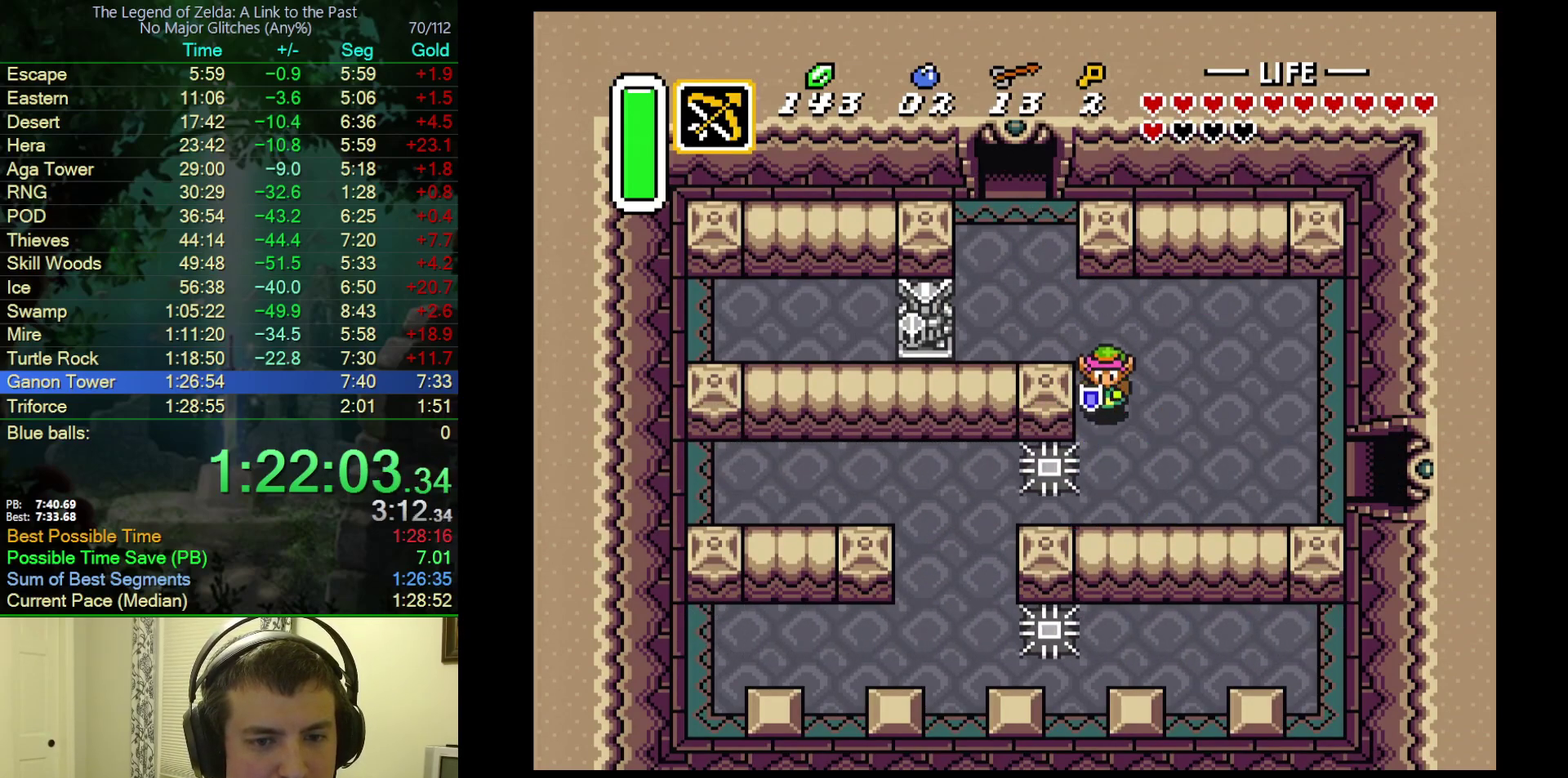
{"buttons": ["A", "DPAD_RIGHT"], "events": [[183, "A", "down"], [217, "DPAD_RIGHT", "down"], [233, "DPAD_DOWN", "up"]]}
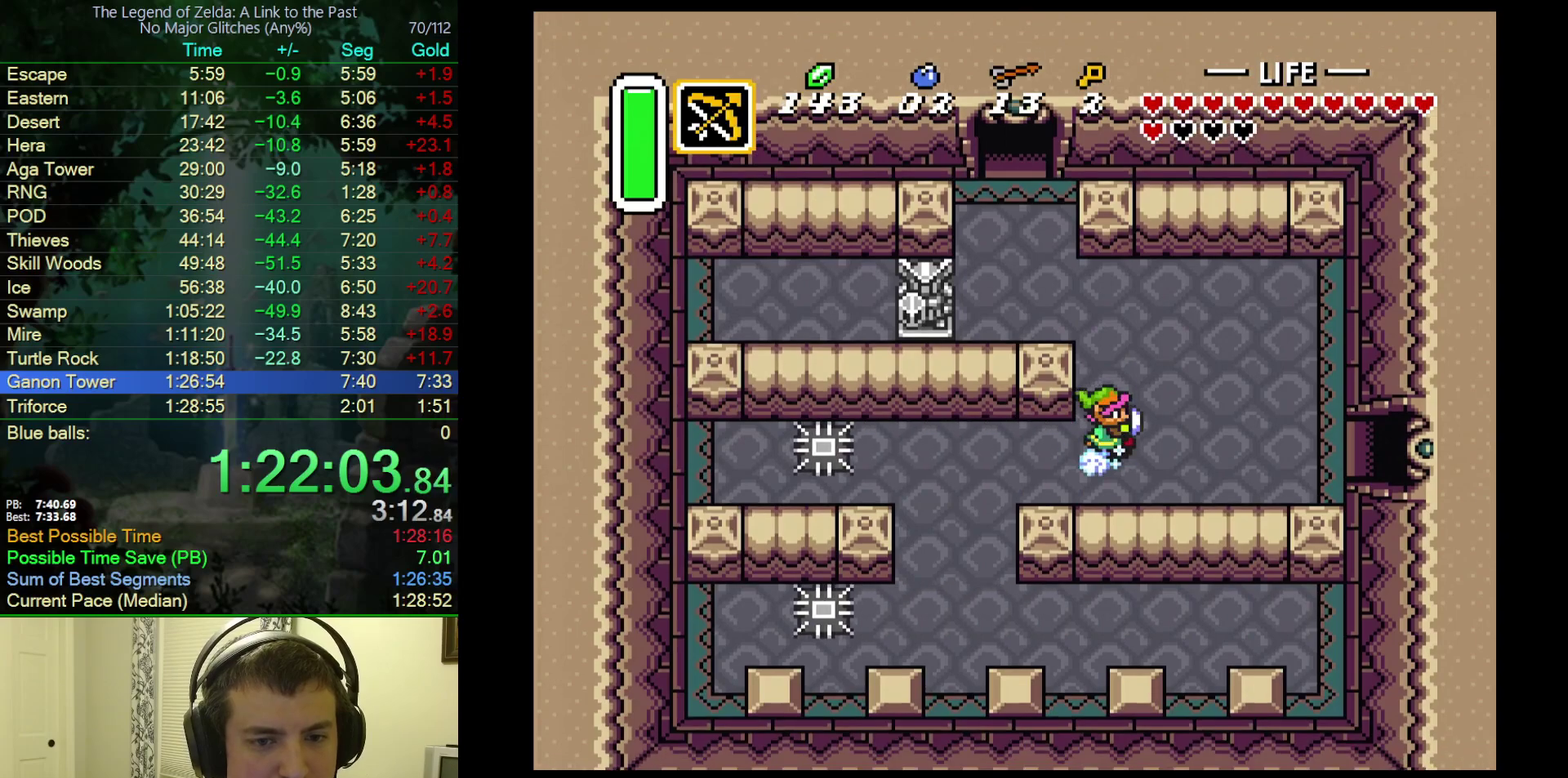
{"buttons": ["A"], "events": [[50, "DPAD_RIGHT", "up"]]}
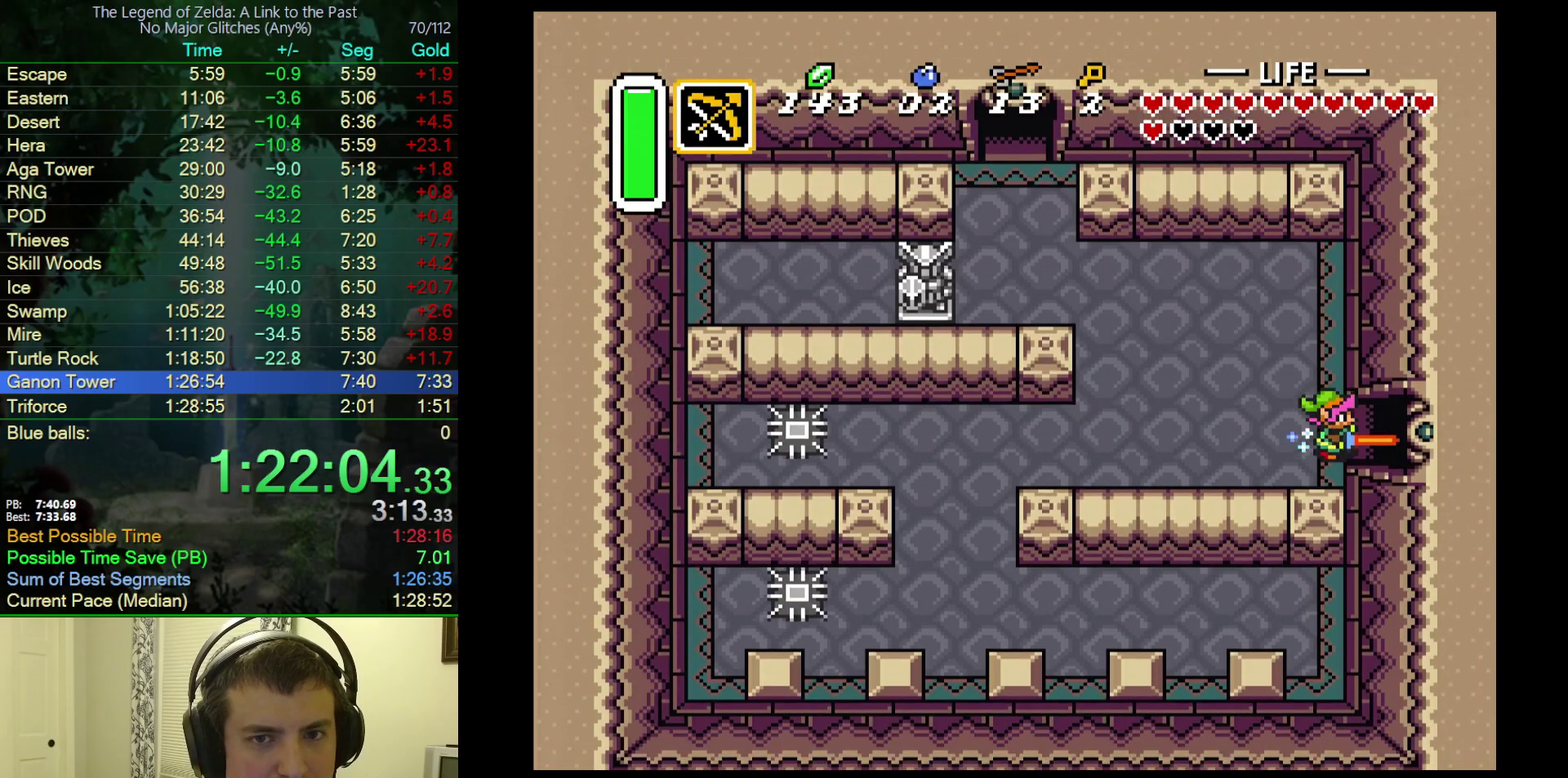
{"buttons": [], "events": [[367, "A", "up"]]}
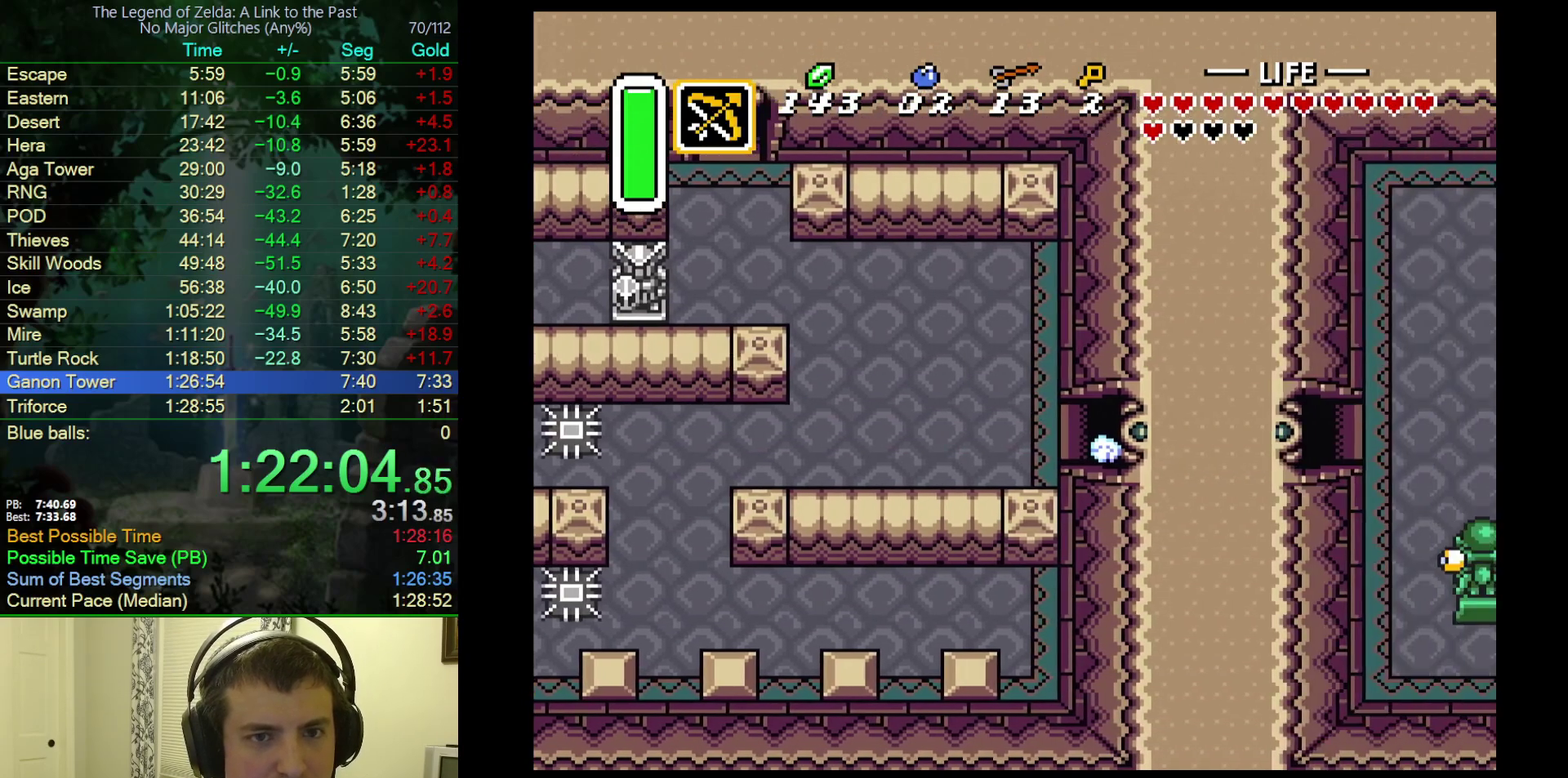
{"buttons": [], "events": []}
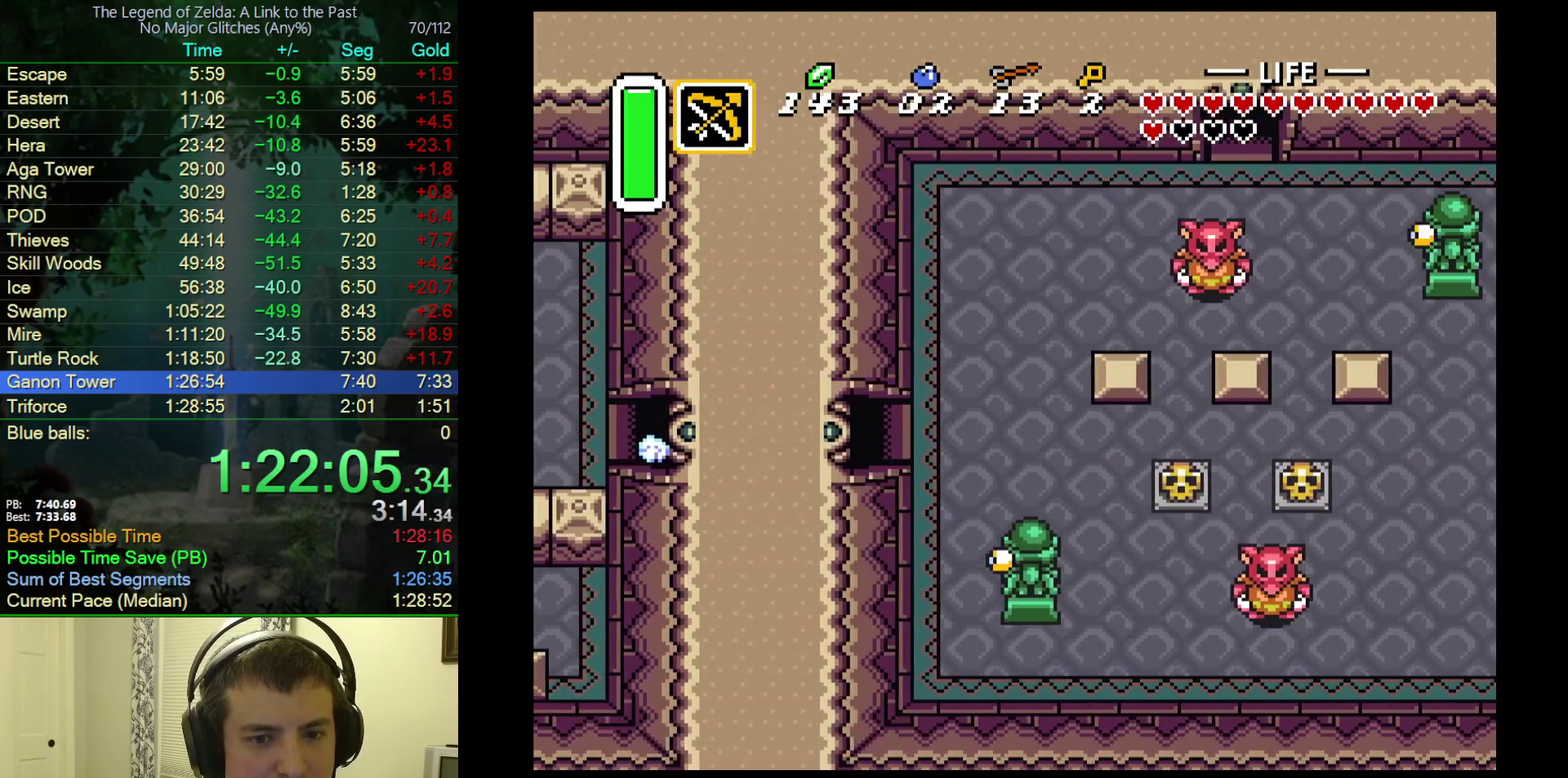
{"buttons": [], "events": []}
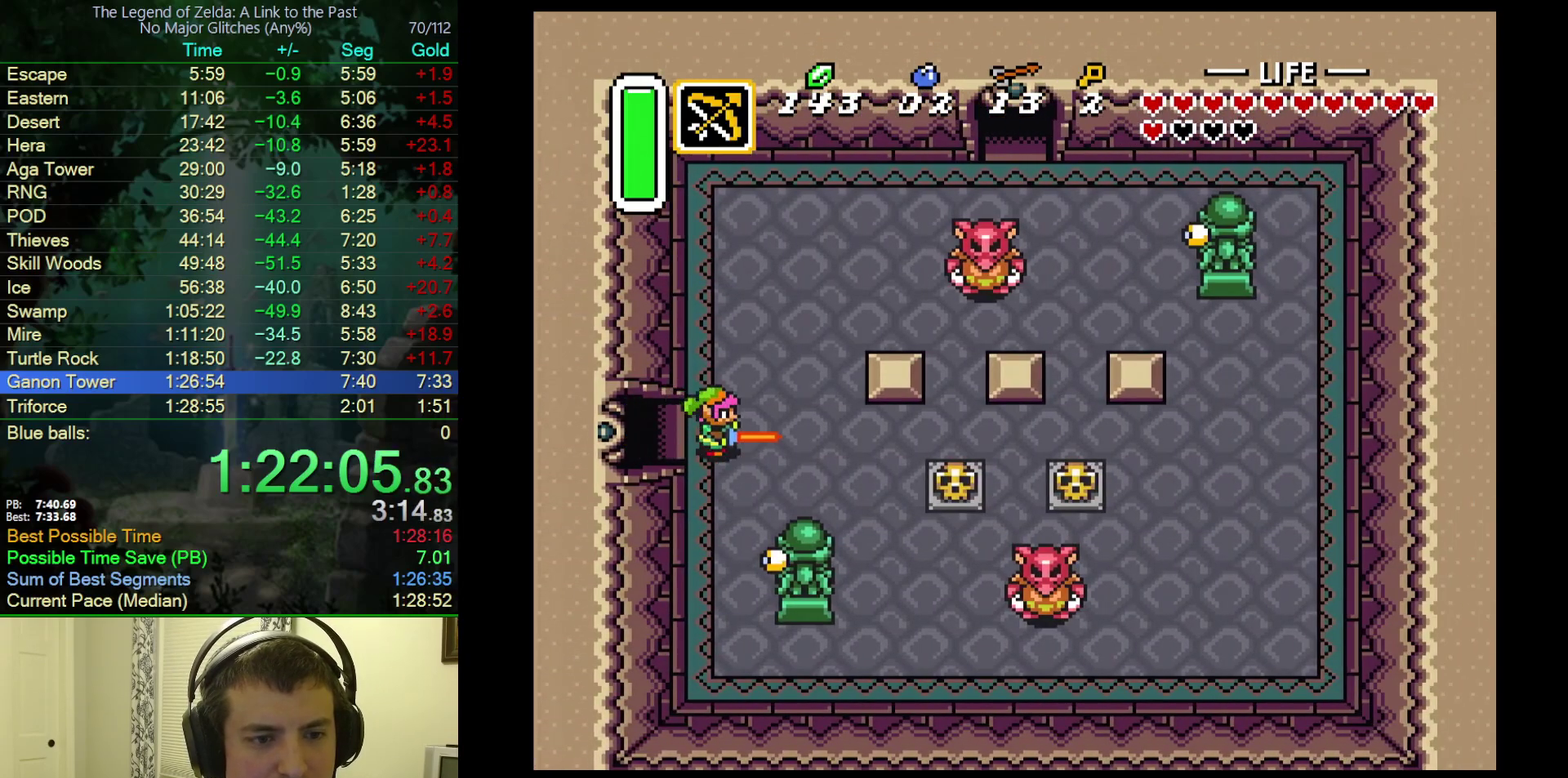
{"buttons": [], "events": []}
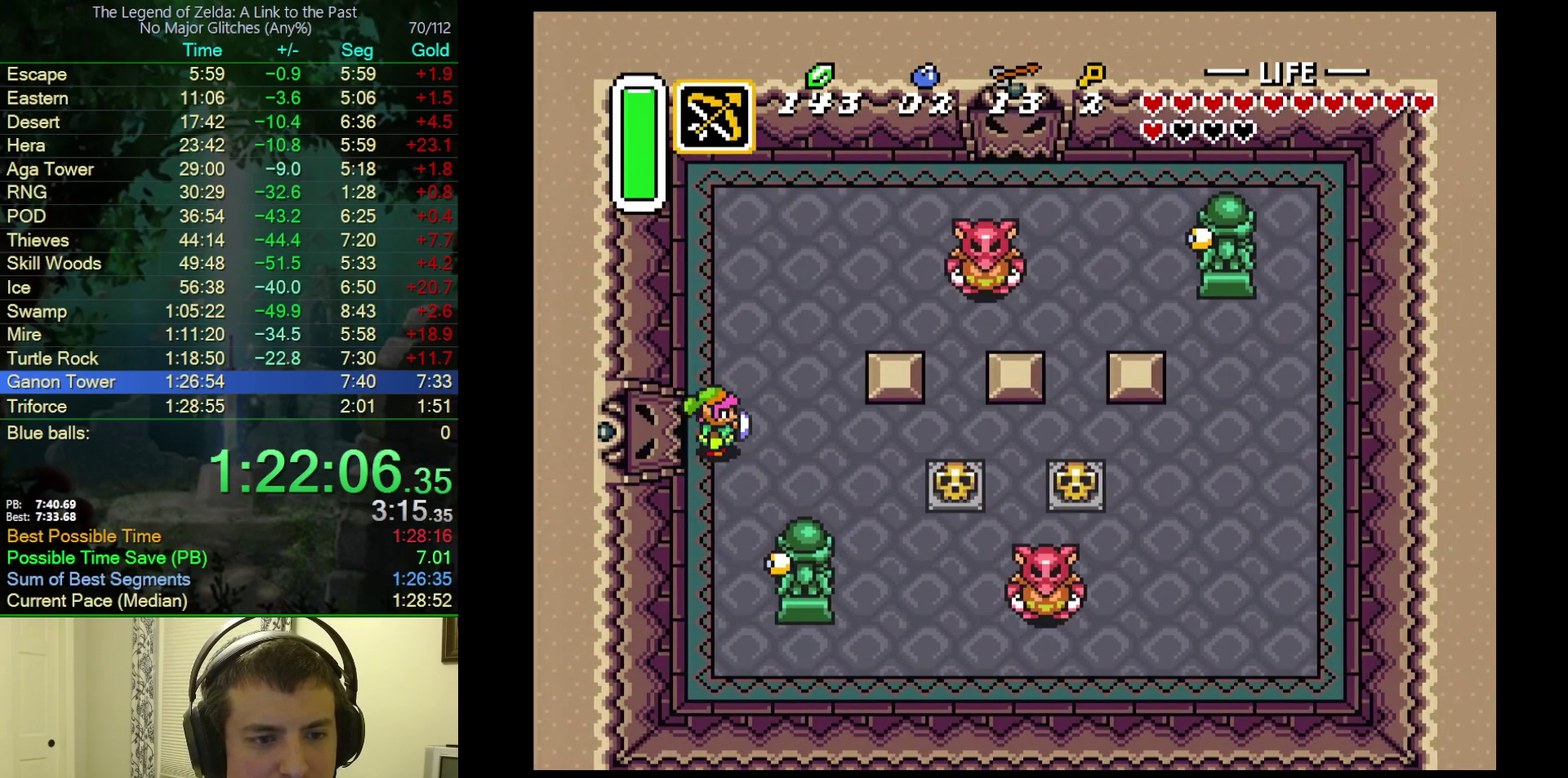
{"buttons": ["DPAD_DOWN"], "events": [[33, "A", "down"], [33, "DPAD_RIGHT", "down"], [450, "A", "up"], [450, "DPAD_RIGHT", "up"], [483, "DPAD_DOWN", "down"]]}
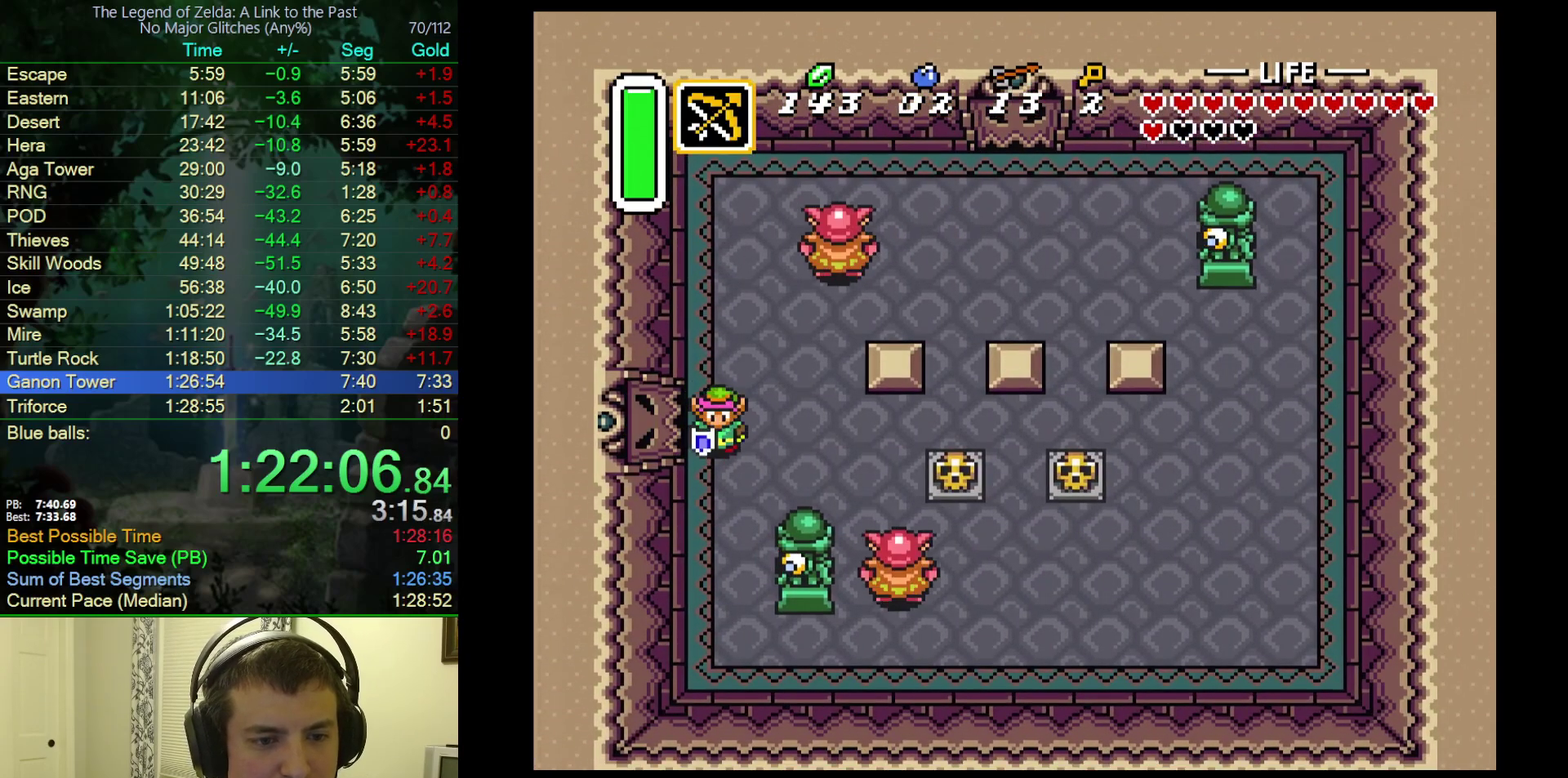
{"buttons": [], "events": [[50, "B", "down"], [383, "DPAD_DOWN", "up"], [417, "B", "up"]]}
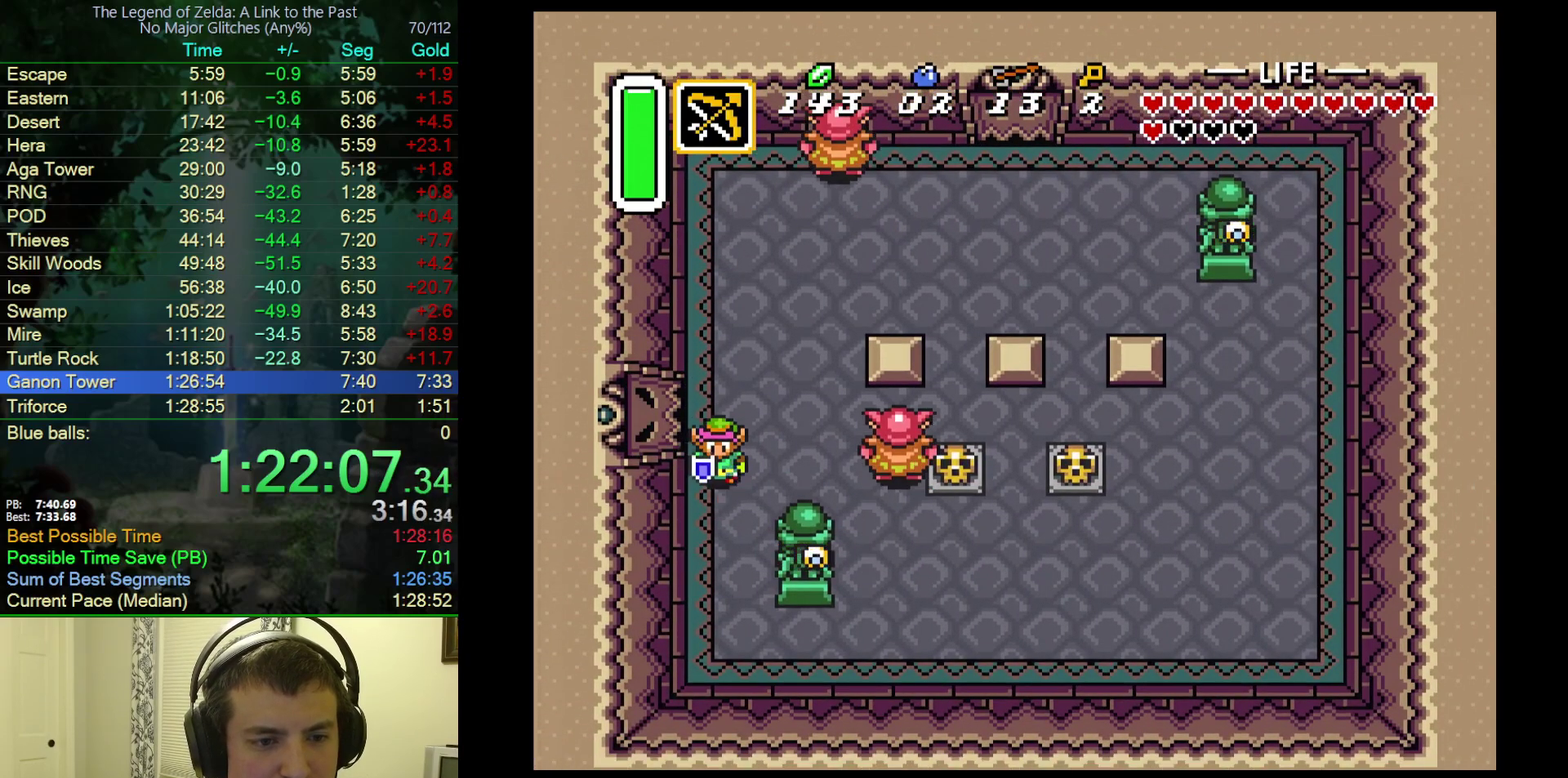
{"buttons": ["B", "Y"], "events": [[33, "DPAD_RIGHT", "down"], [100, "B", "down"], [117, "DPAD_RIGHT", "up"], [433, "Y", "down"]]}
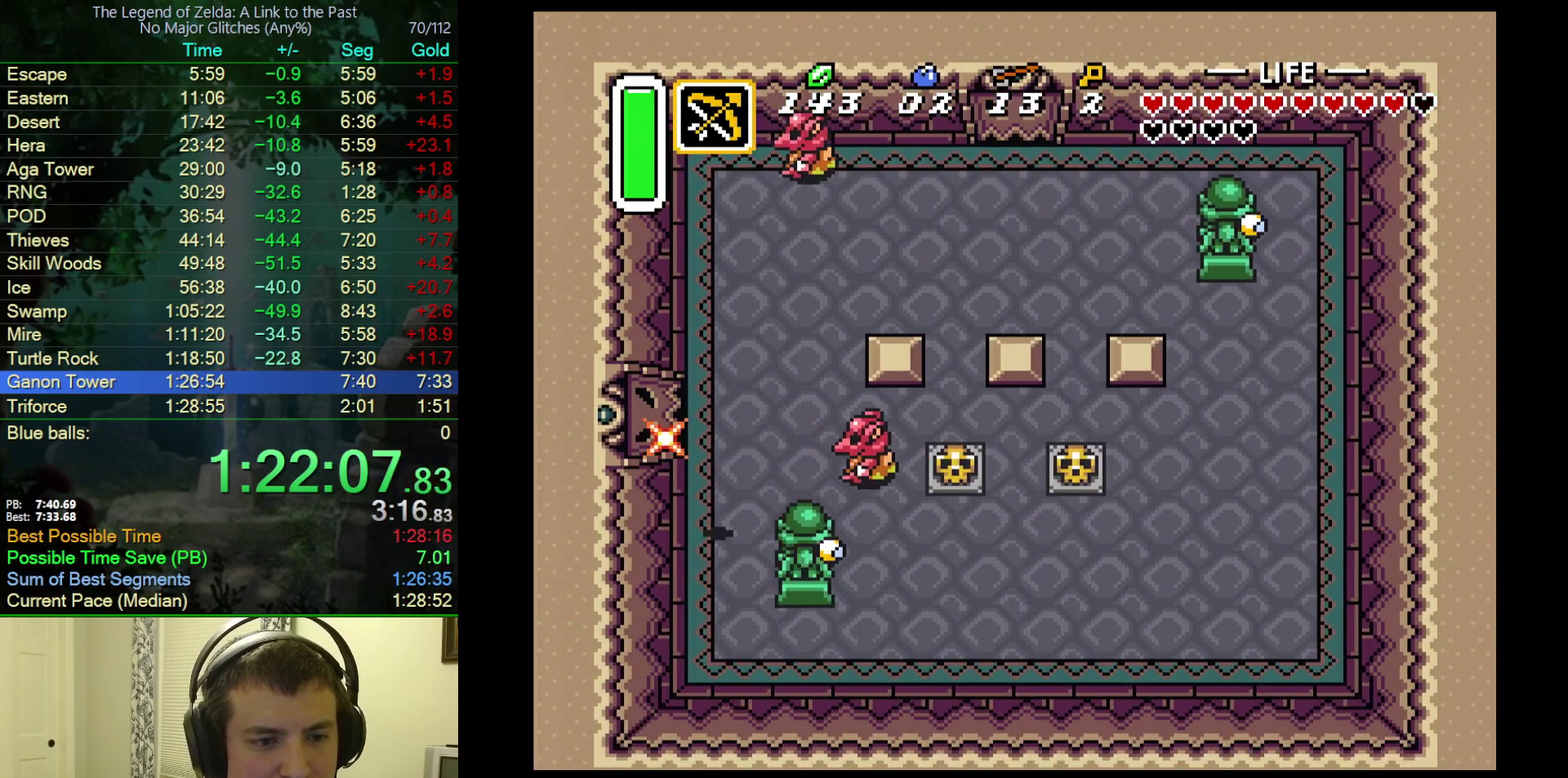
{"buttons": ["B", "DPAD_RIGHT"], "events": [[33, "Y", "up"], [100, "B", "up"], [250, "DPAD_UP", "down"], [300, "DPAD_UP", "up"], [400, "DPAD_RIGHT", "down"], [500, "B", "down"]]}
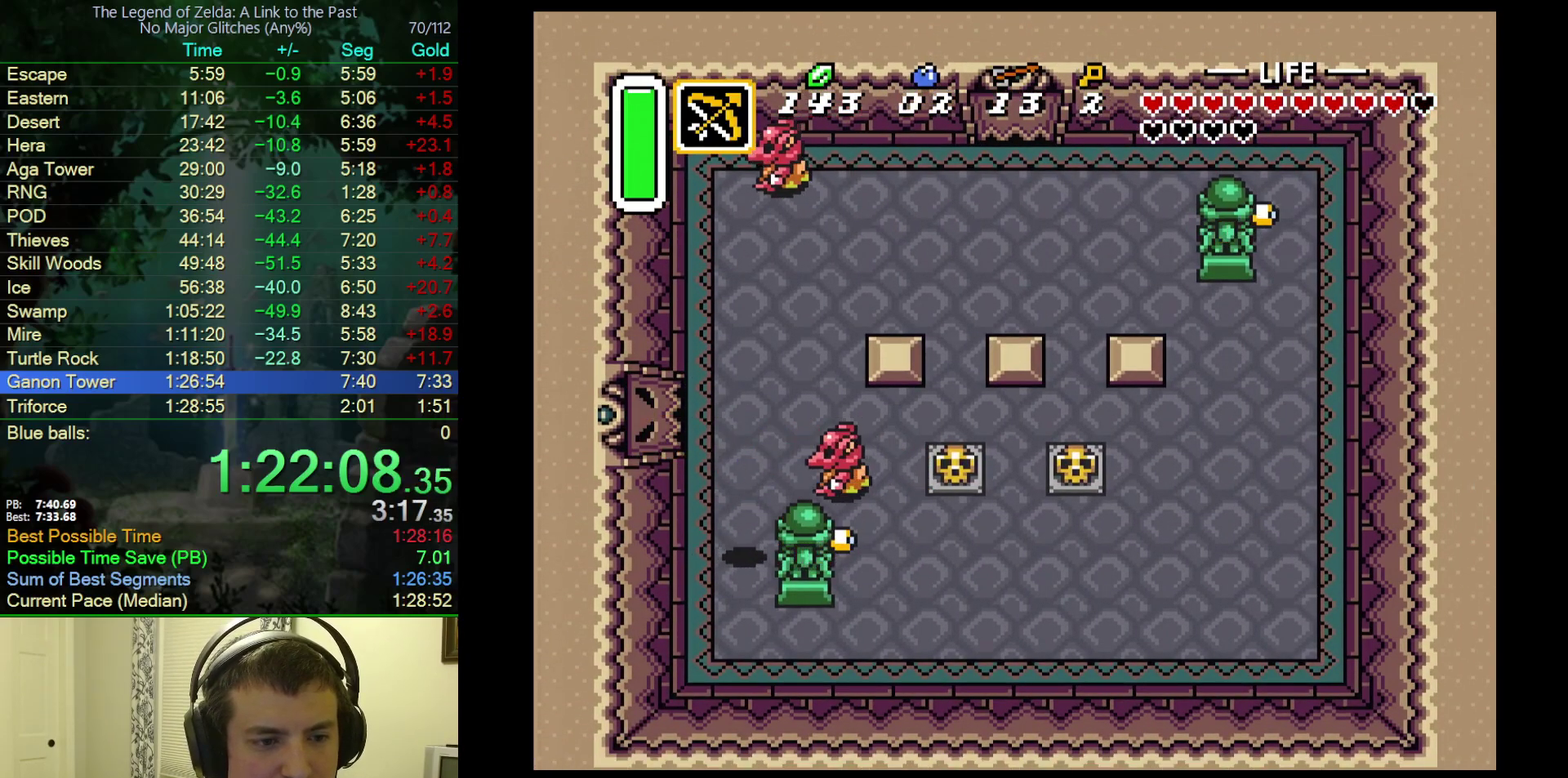
{"buttons": ["B", "DPAD_UP"], "events": [[33, "DPAD_RIGHT", "up"], [300, "DPAD_UP", "down"]]}
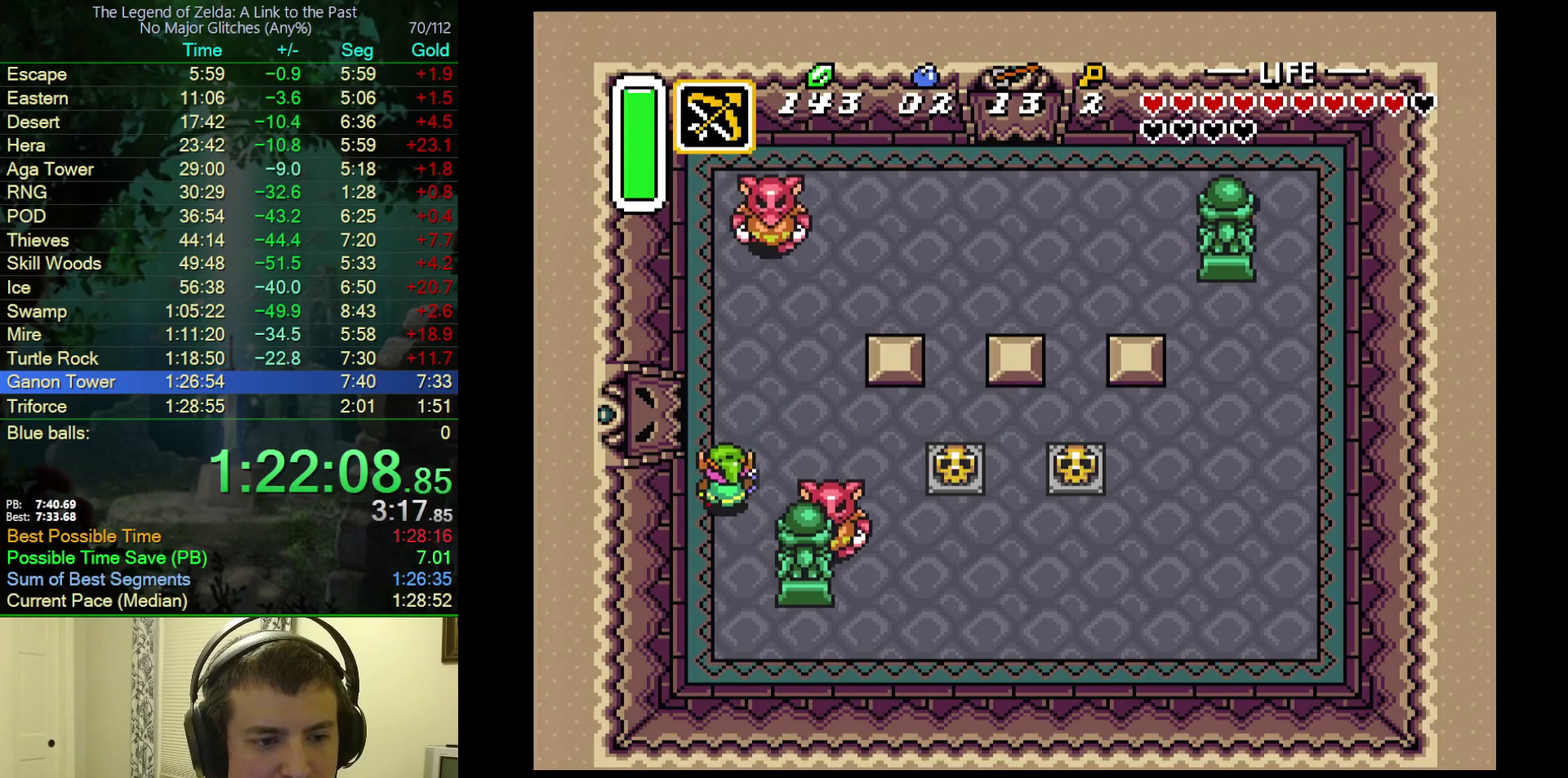
{"buttons": ["B"], "events": [[17, "DPAD_UP", "up"], [150, "B", "up"], [267, "DPAD_RIGHT", "down"], [333, "DPAD_RIGHT", "up"], [400, "B", "down"]]}
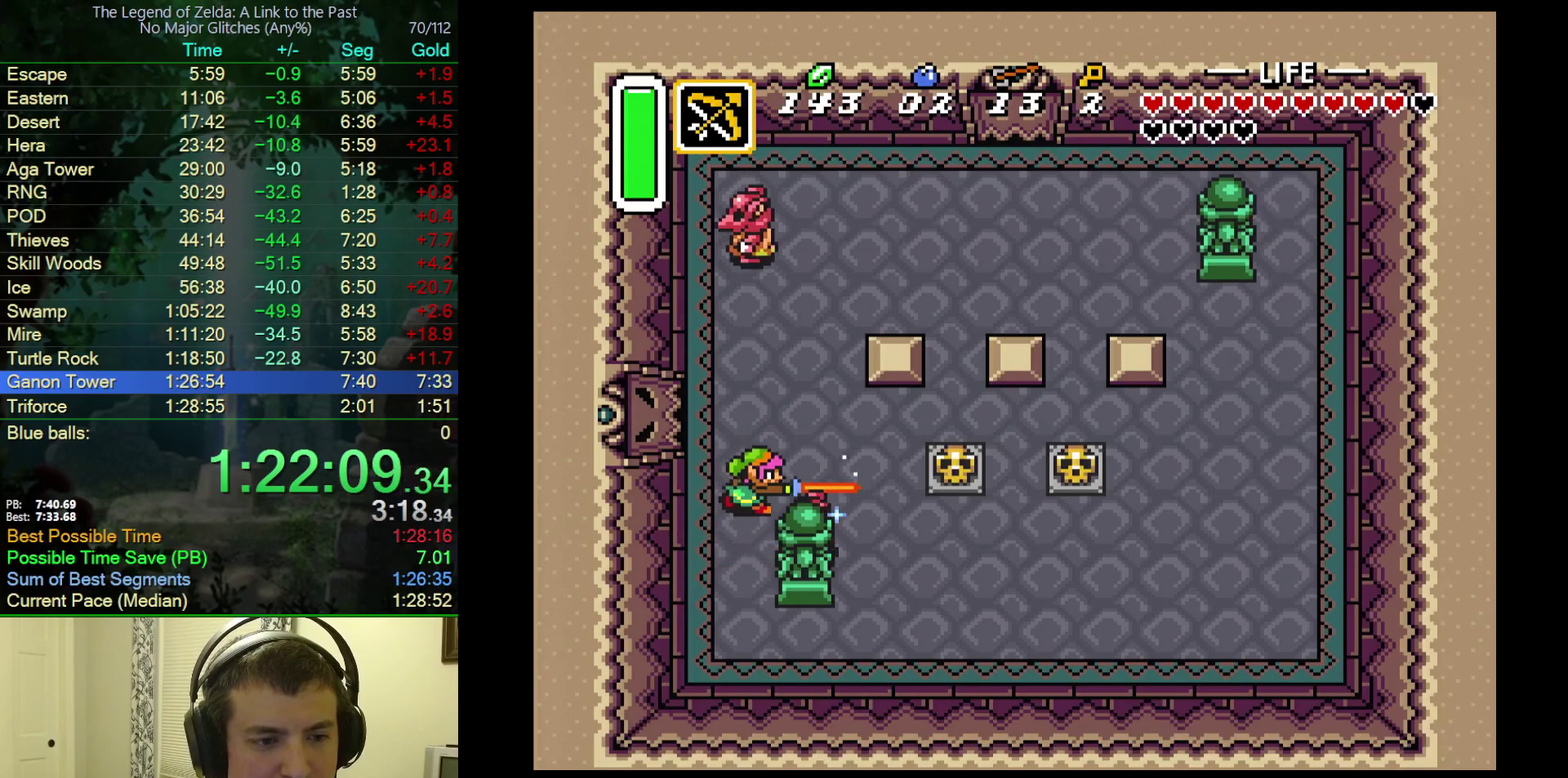
{"buttons": ["B"], "events": []}
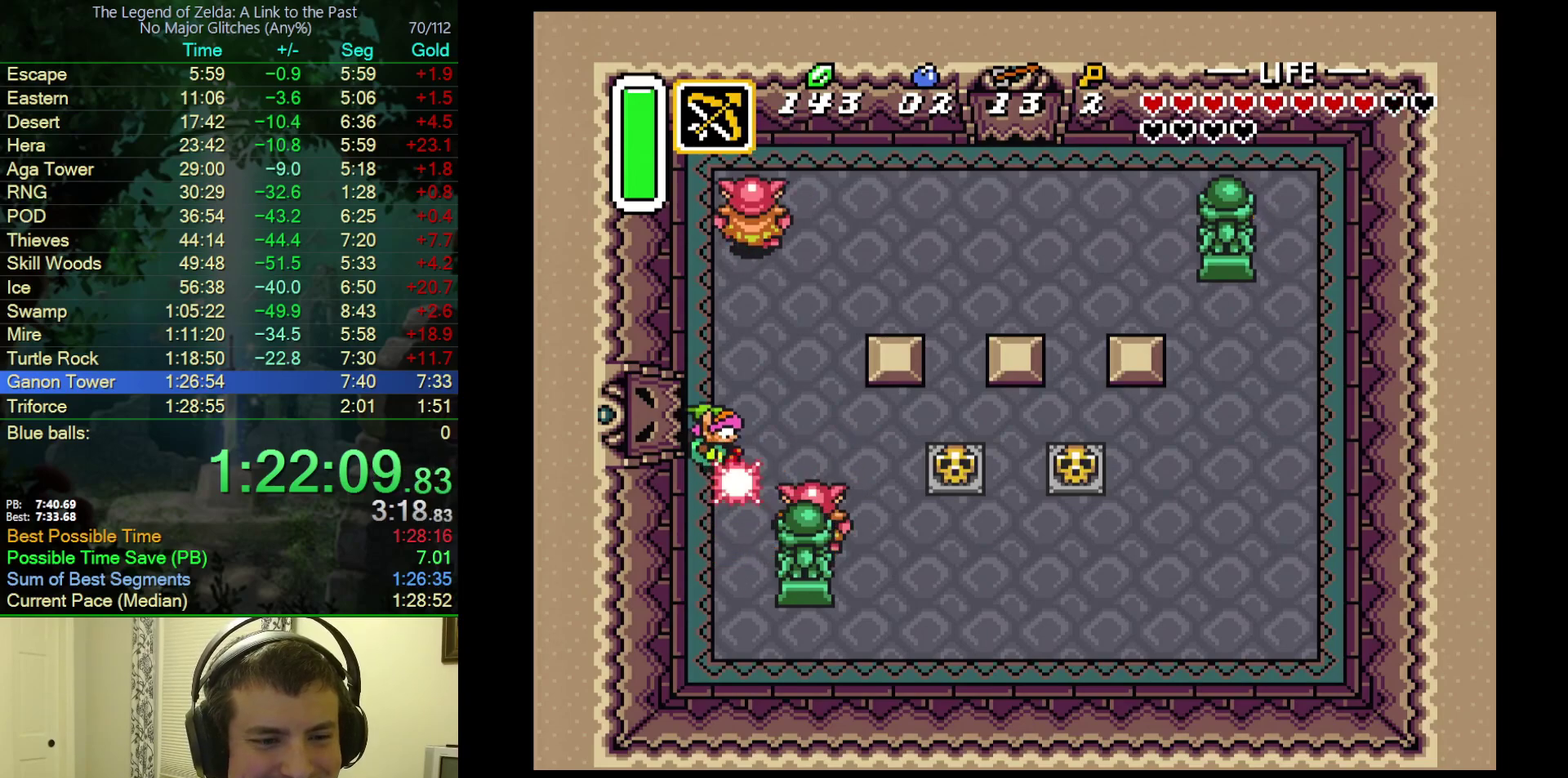
{"buttons": ["DPAD_RIGHT"], "events": [[67, "B", "up"], [500, "DPAD_RIGHT", "down"]]}
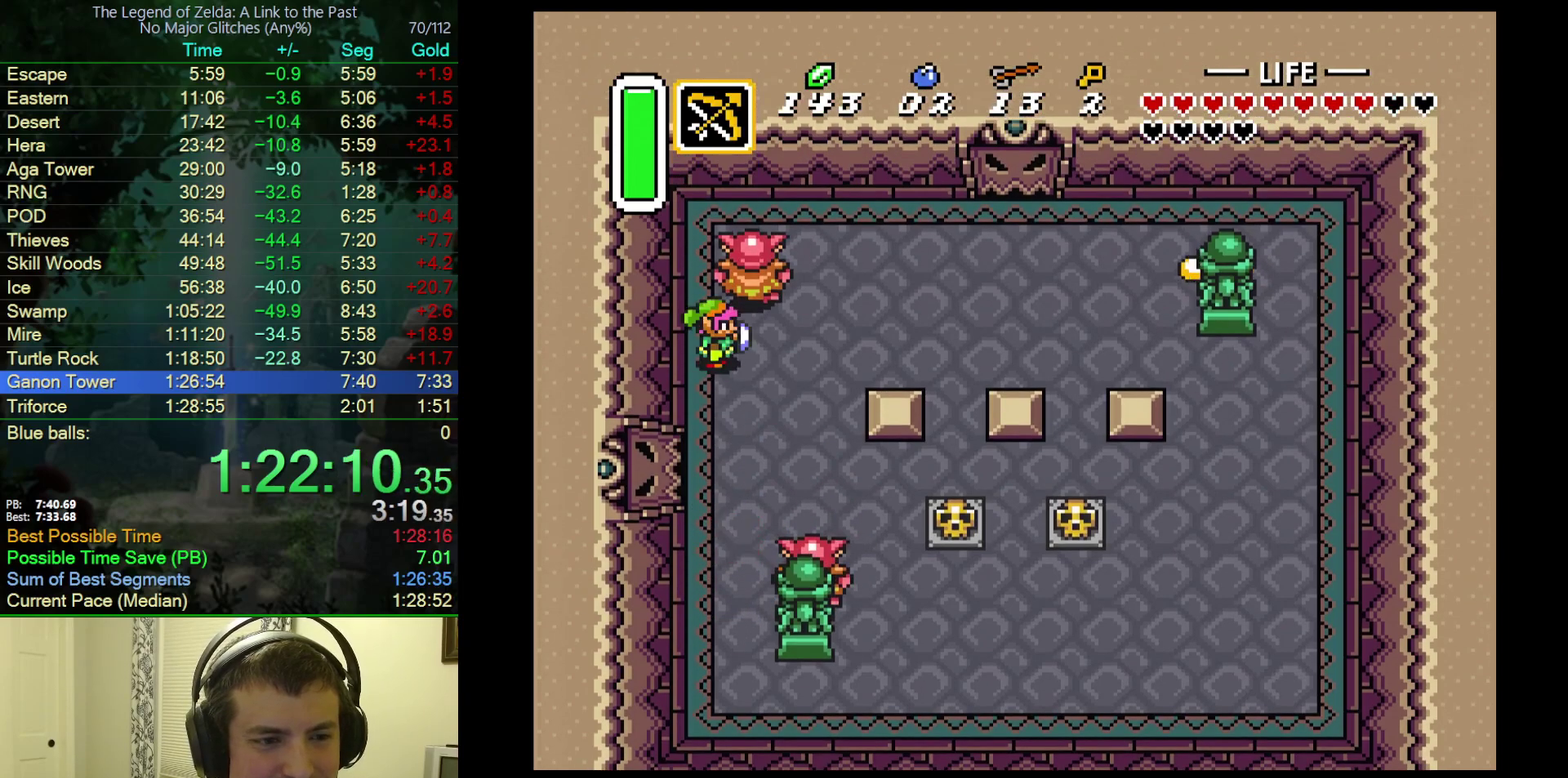
{"buttons": ["B", "DPAD_DOWN"], "events": [[33, "B", "down"], [100, "DPAD_RIGHT", "up"], [267, "DPAD_DOWN", "down"]]}
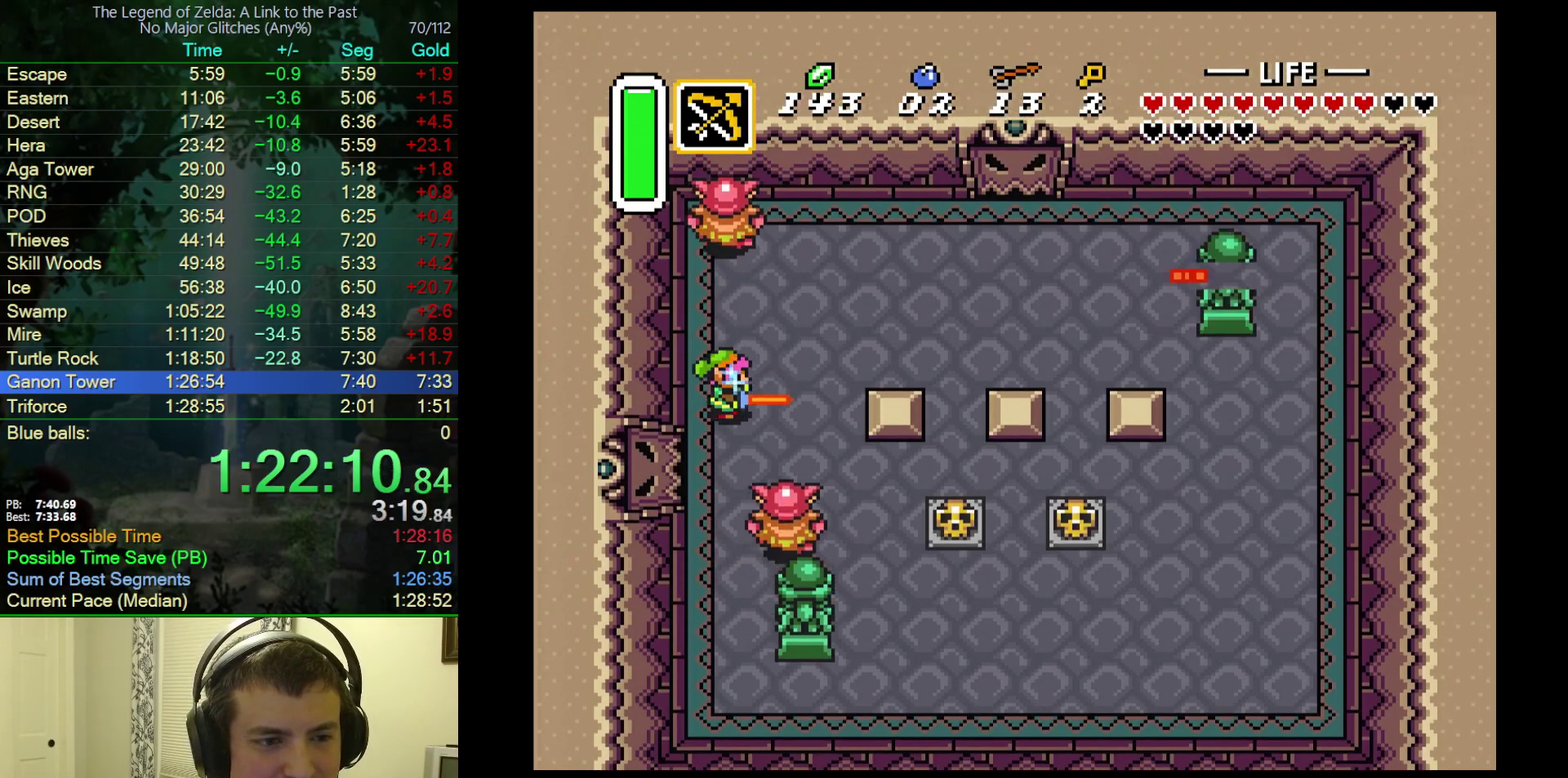
{"buttons": ["B", "DPAD_DOWN"], "events": [[217, "Y", "down"], [433, "Y", "up"]]}
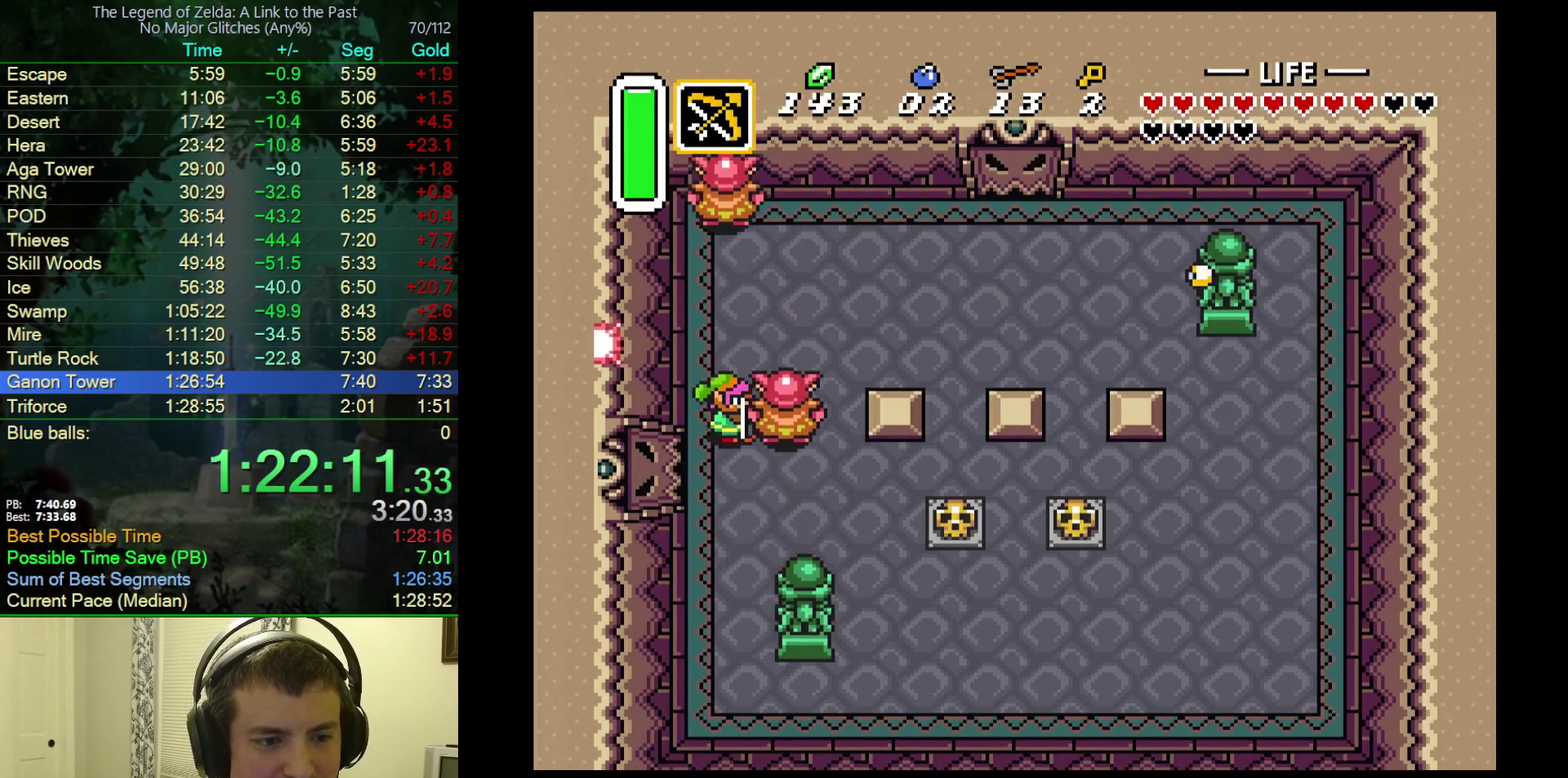
{"buttons": ["B"], "events": [[17, "DPAD_DOWN", "up"], [367, "Y", "down"], [500, "Y", "up"]]}
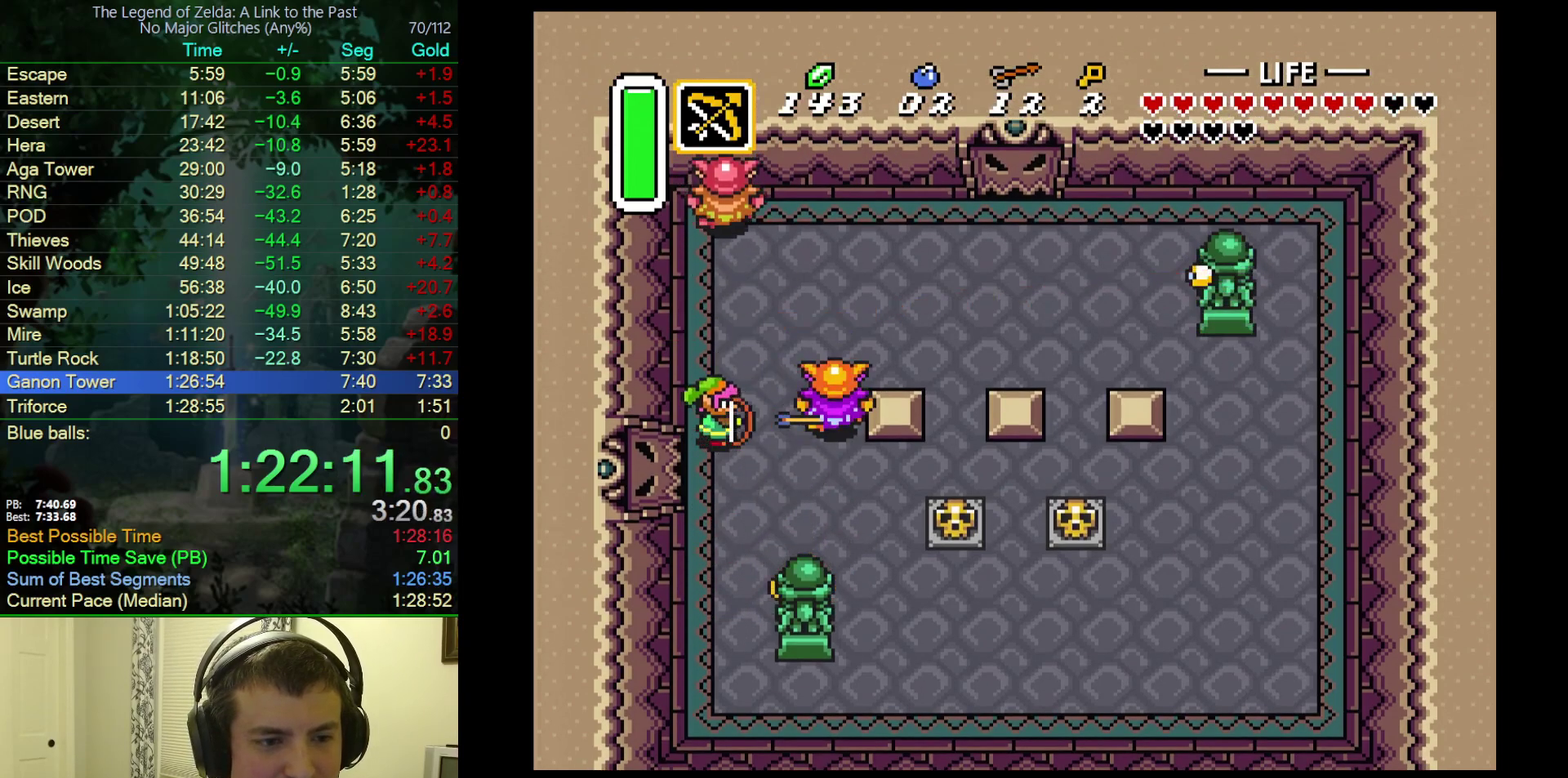
{"buttons": [], "events": [[150, "B", "up"]]}
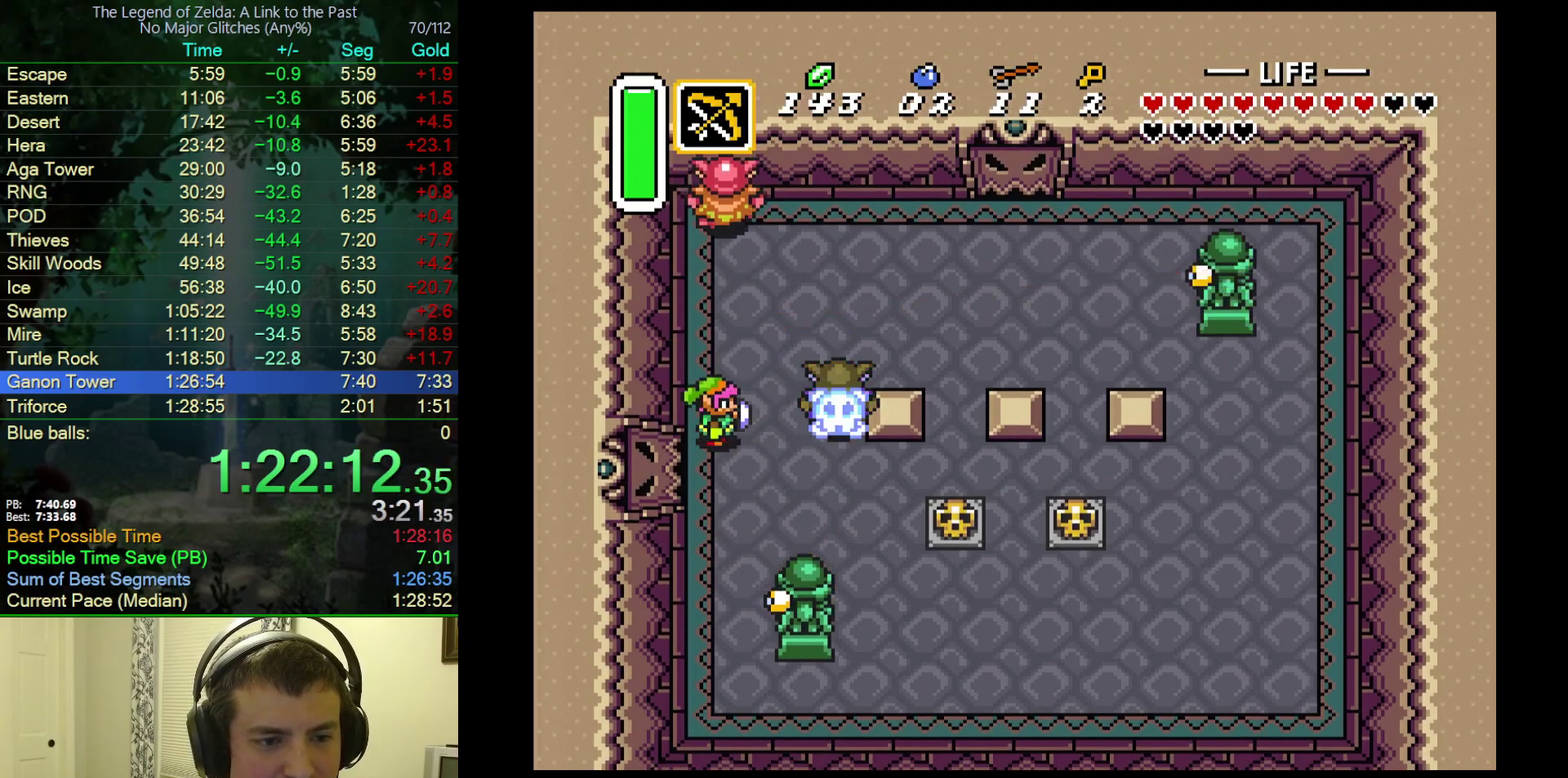
{"buttons": ["B"], "events": [[167, "B", "down"]]}
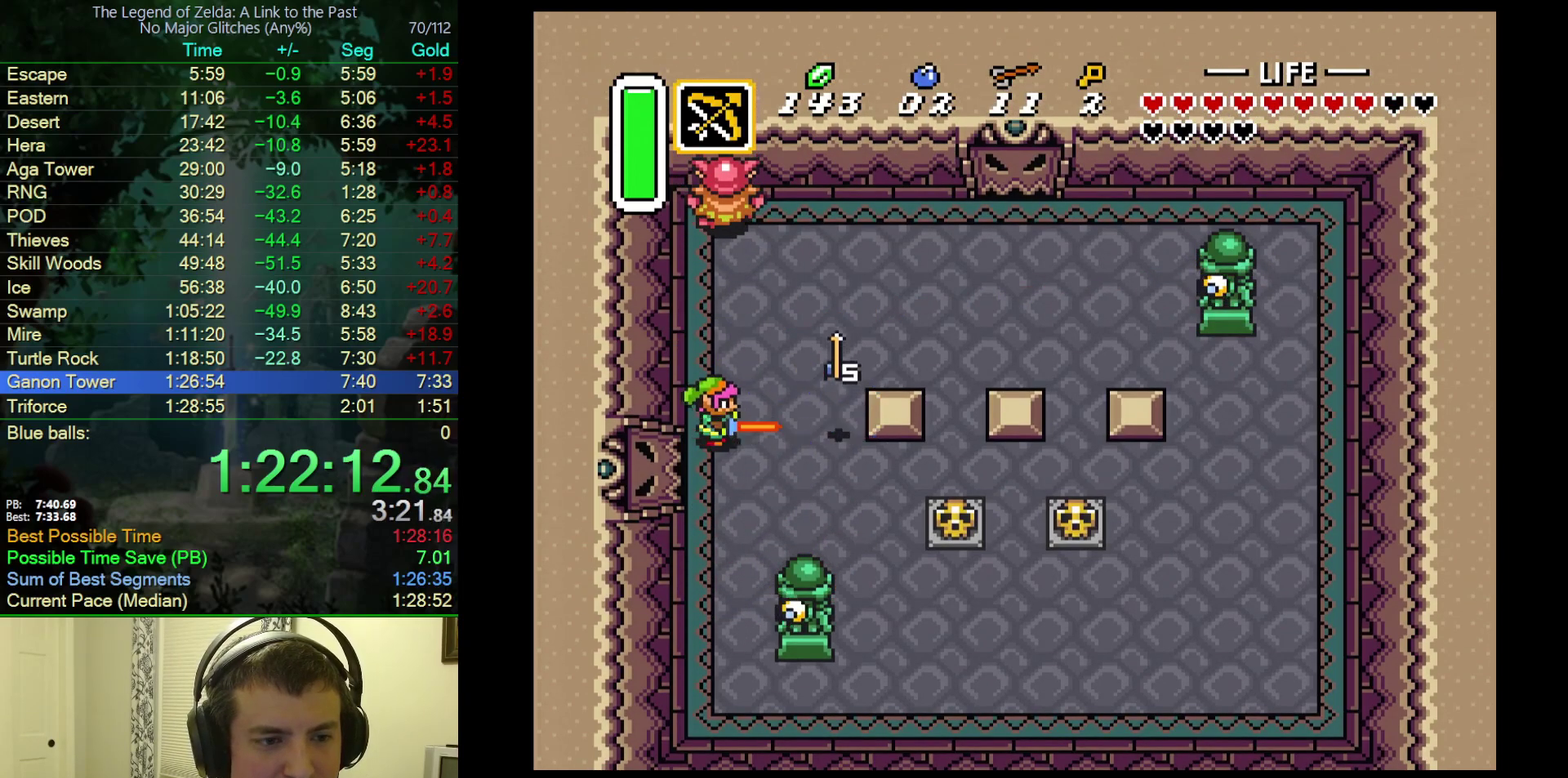
{"buttons": ["B", "DPAD_UP", "DPAD_LEFT"], "events": [[50, "DPAD_LEFT", "down"], [67, "DPAD_UP", "down"]]}
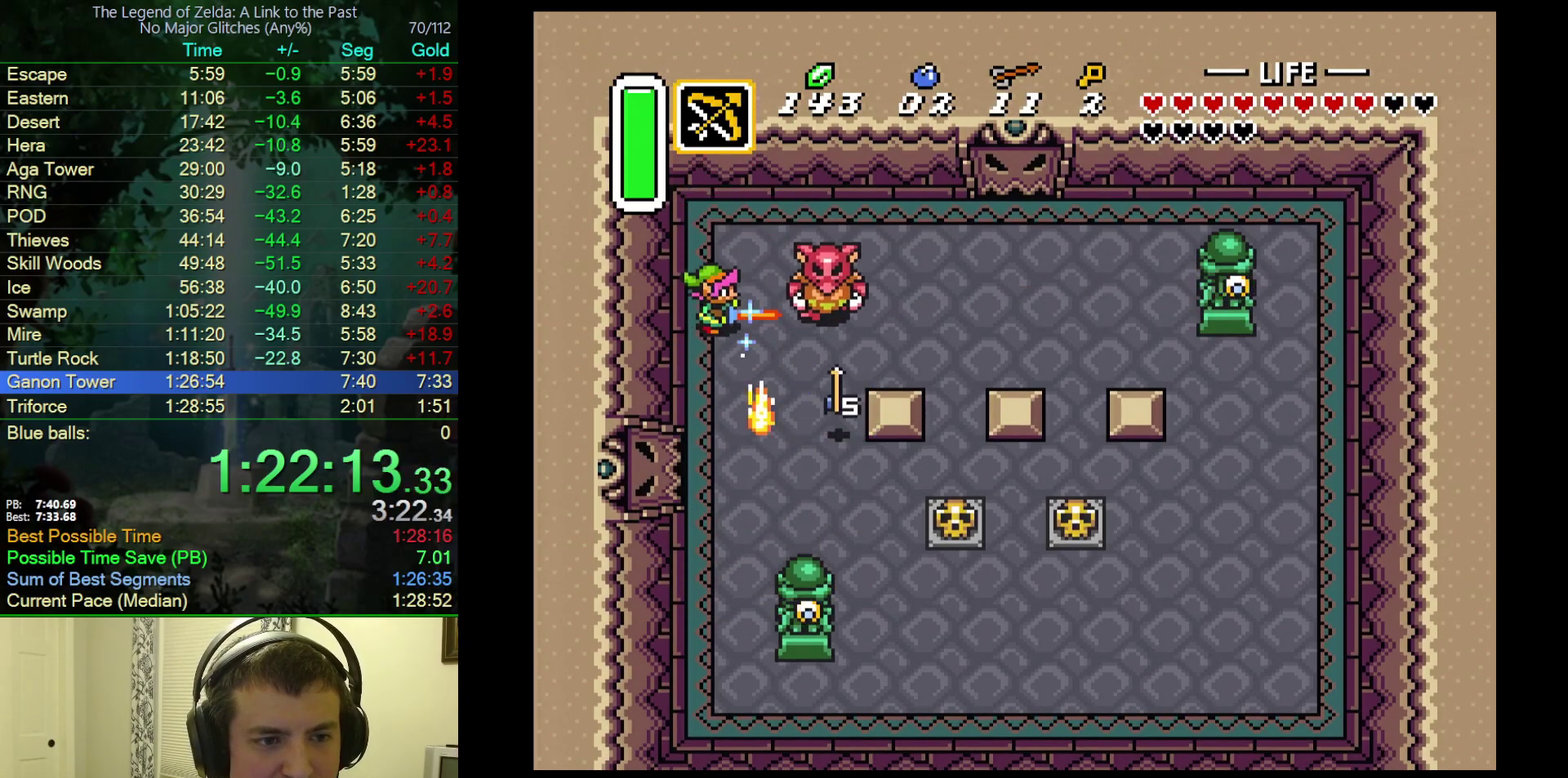
{"buttons": ["B", "Y"], "events": [[17, "Y", "down"], [67, "DPAD_LEFT", "up"], [67, "DPAD_UP", "up"], [167, "Y", "up"], [433, "Y", "down"]]}
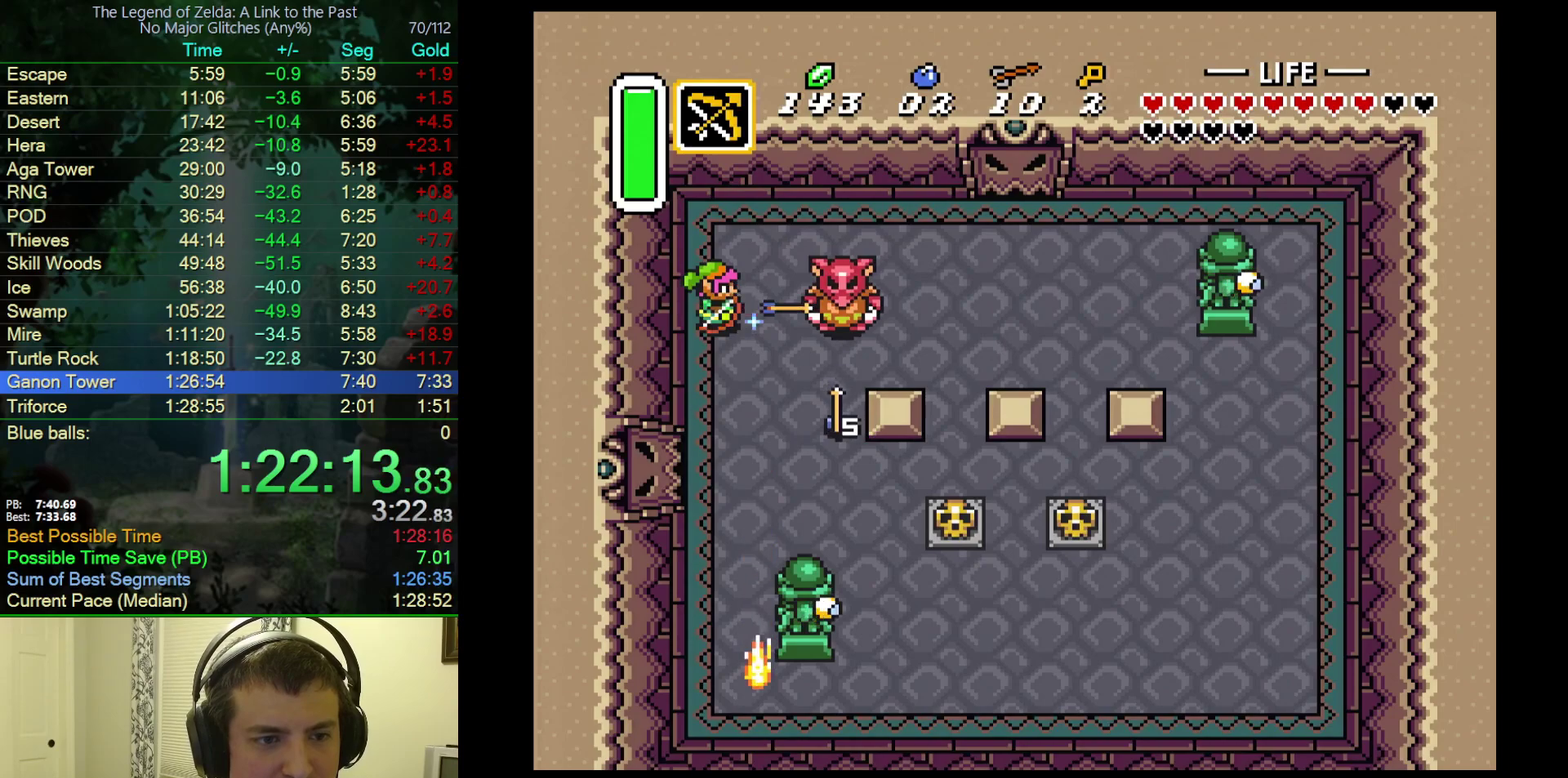
{"buttons": ["B"], "events": [[83, "Y", "up"]]}
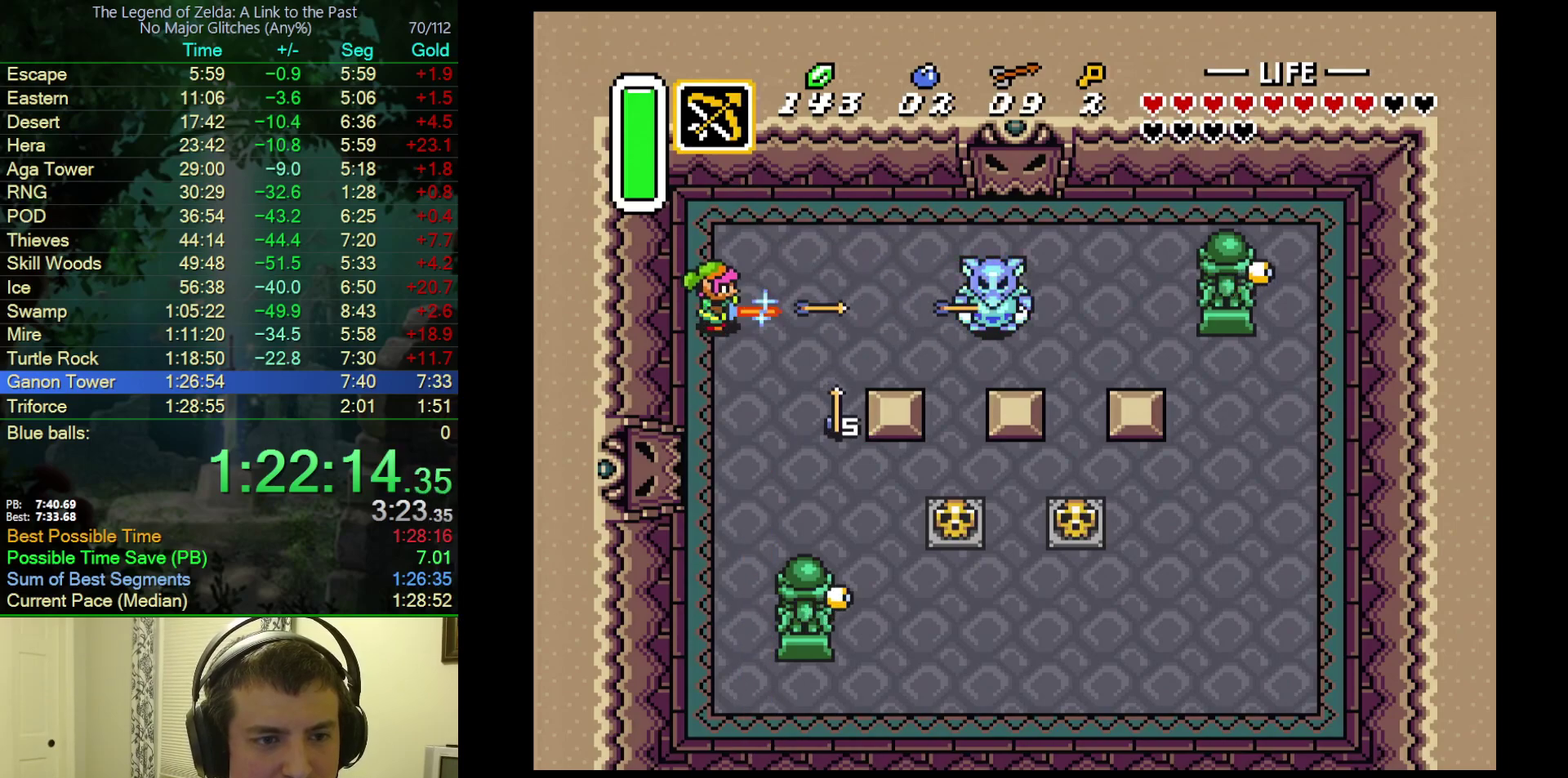
{"buttons": ["DPAD_DOWN", "DPAD_RIGHT"], "events": [[33, "B", "up"], [33, "DPAD_RIGHT", "down"], [67, "DPAD_DOWN", "down"]]}
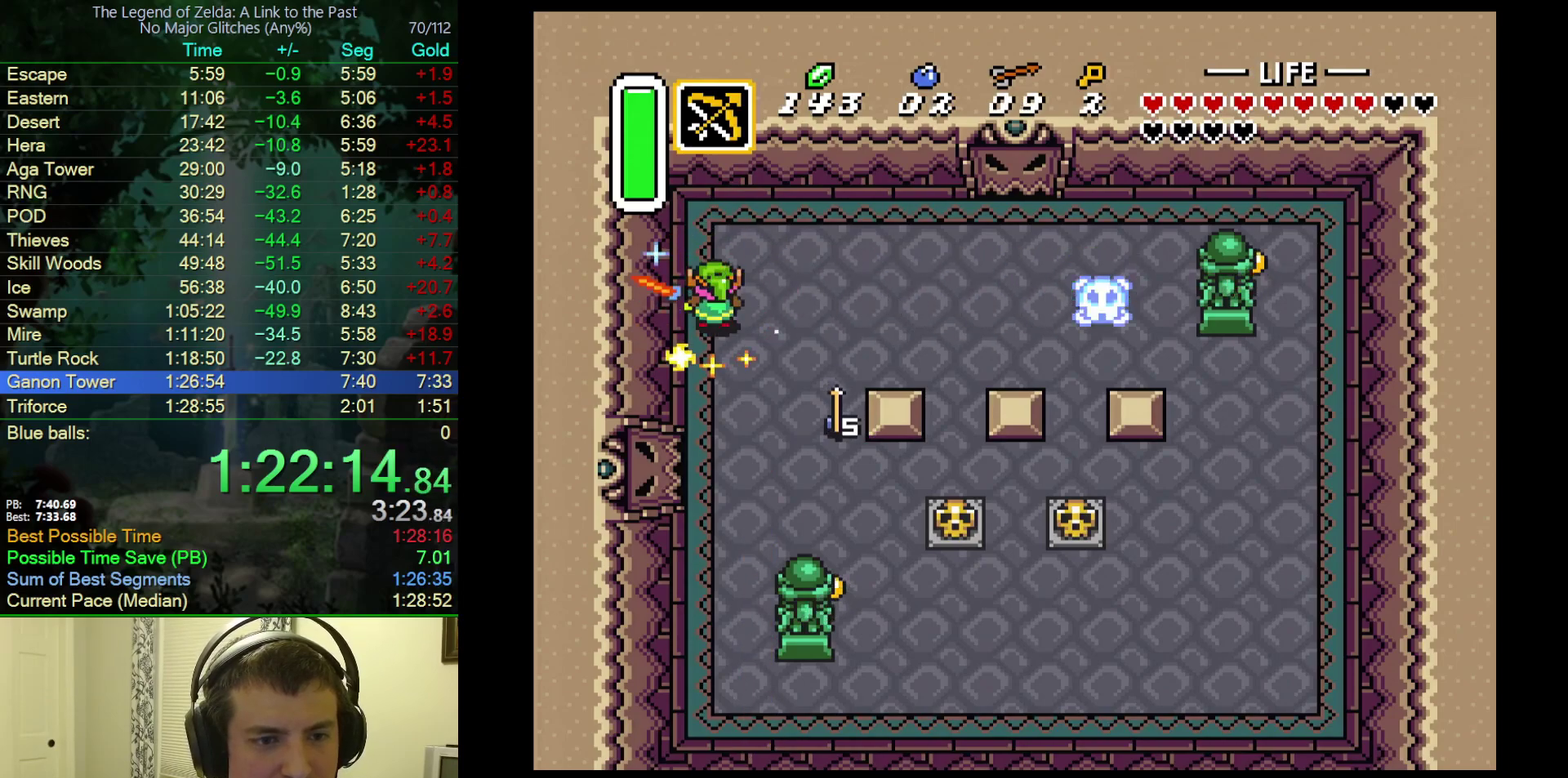
{"buttons": ["DPAD_RIGHT"], "events": [[117, "DPAD_DOWN", "up"]]}
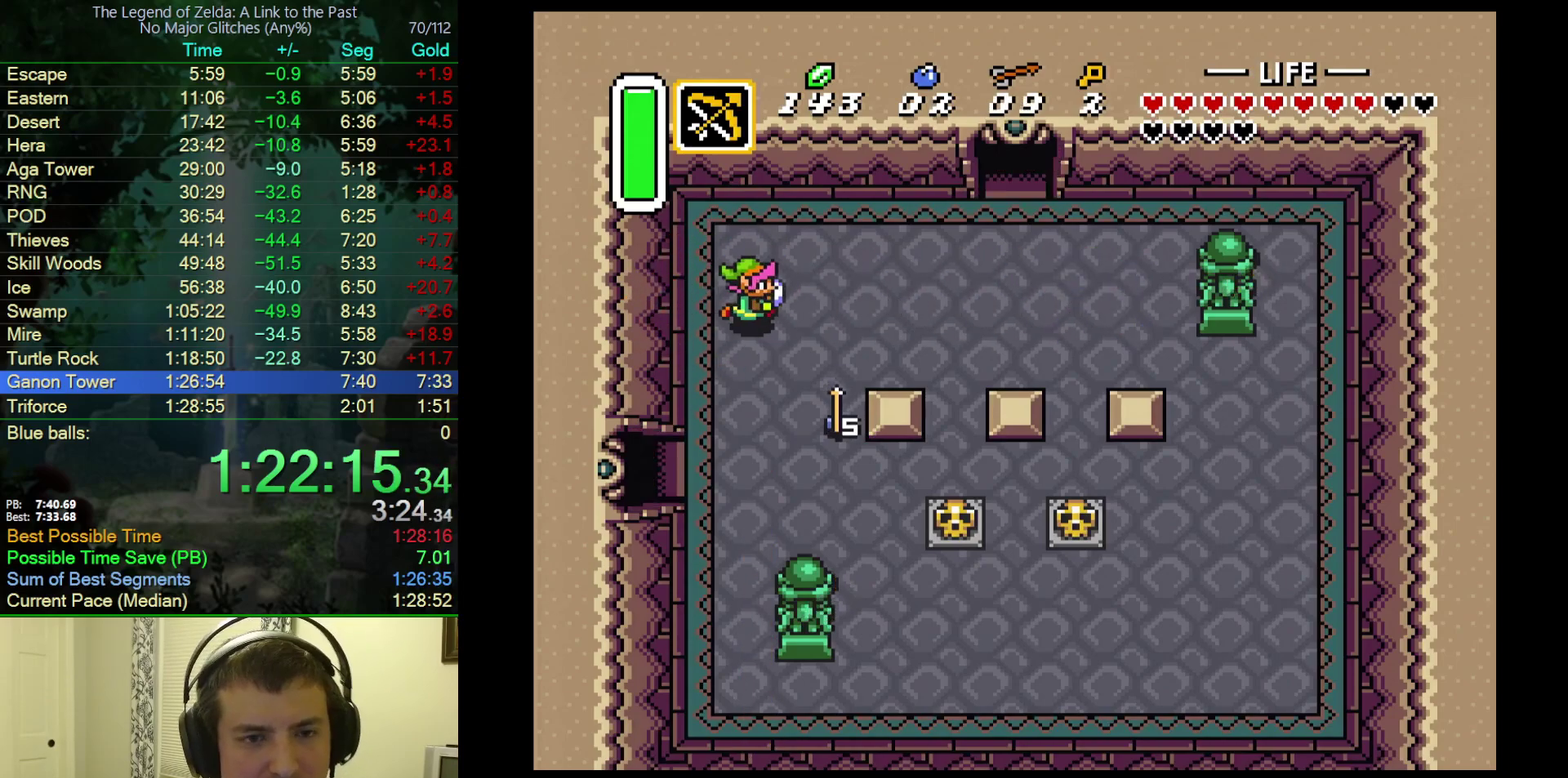
{"buttons": ["DPAD_UP", "DPAD_RIGHT"], "events": [[350, "DPAD_UP", "down"]]}
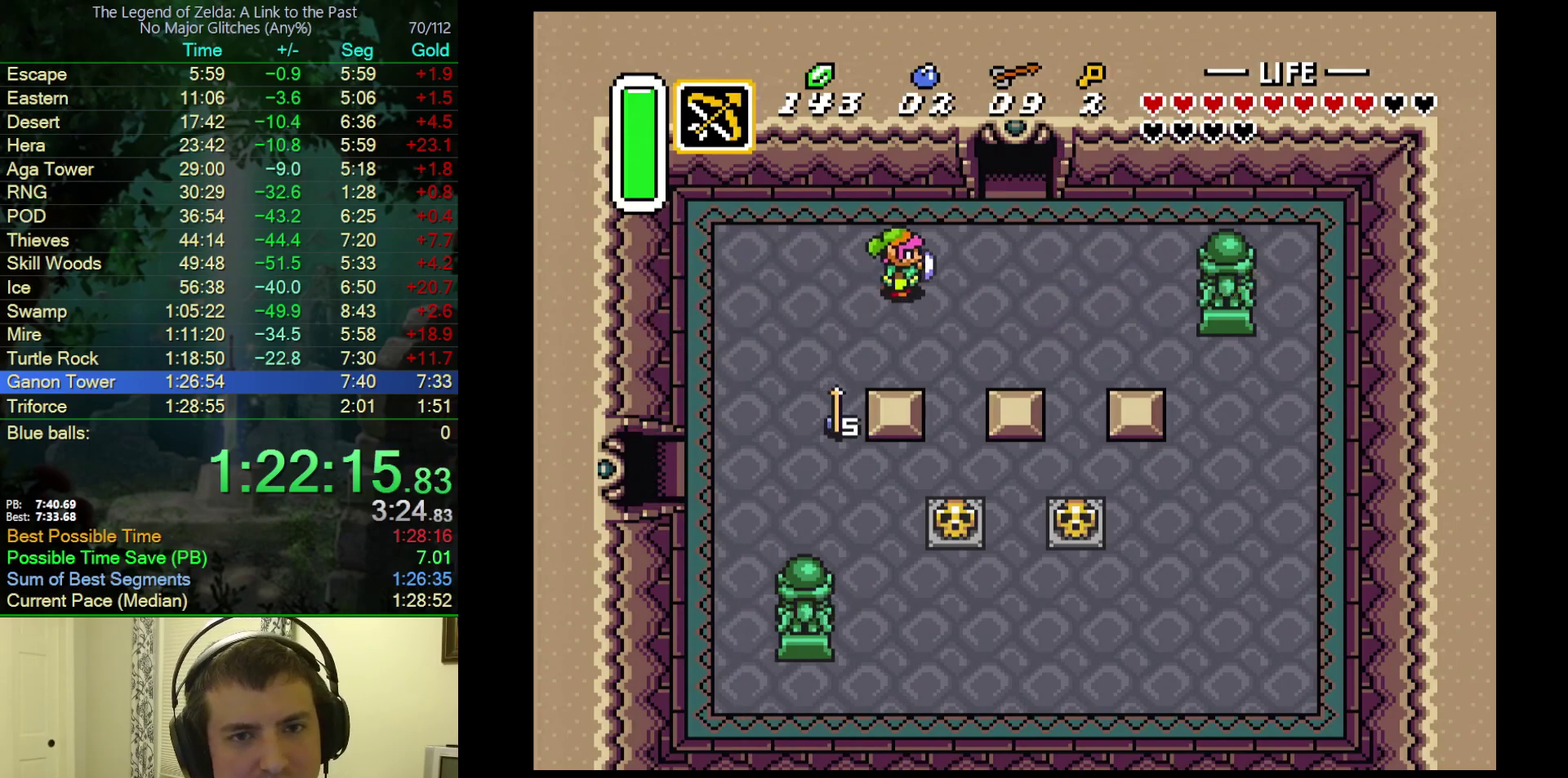
{"buttons": ["DPAD_UP"], "events": [[433, "DPAD_RIGHT", "up"]]}
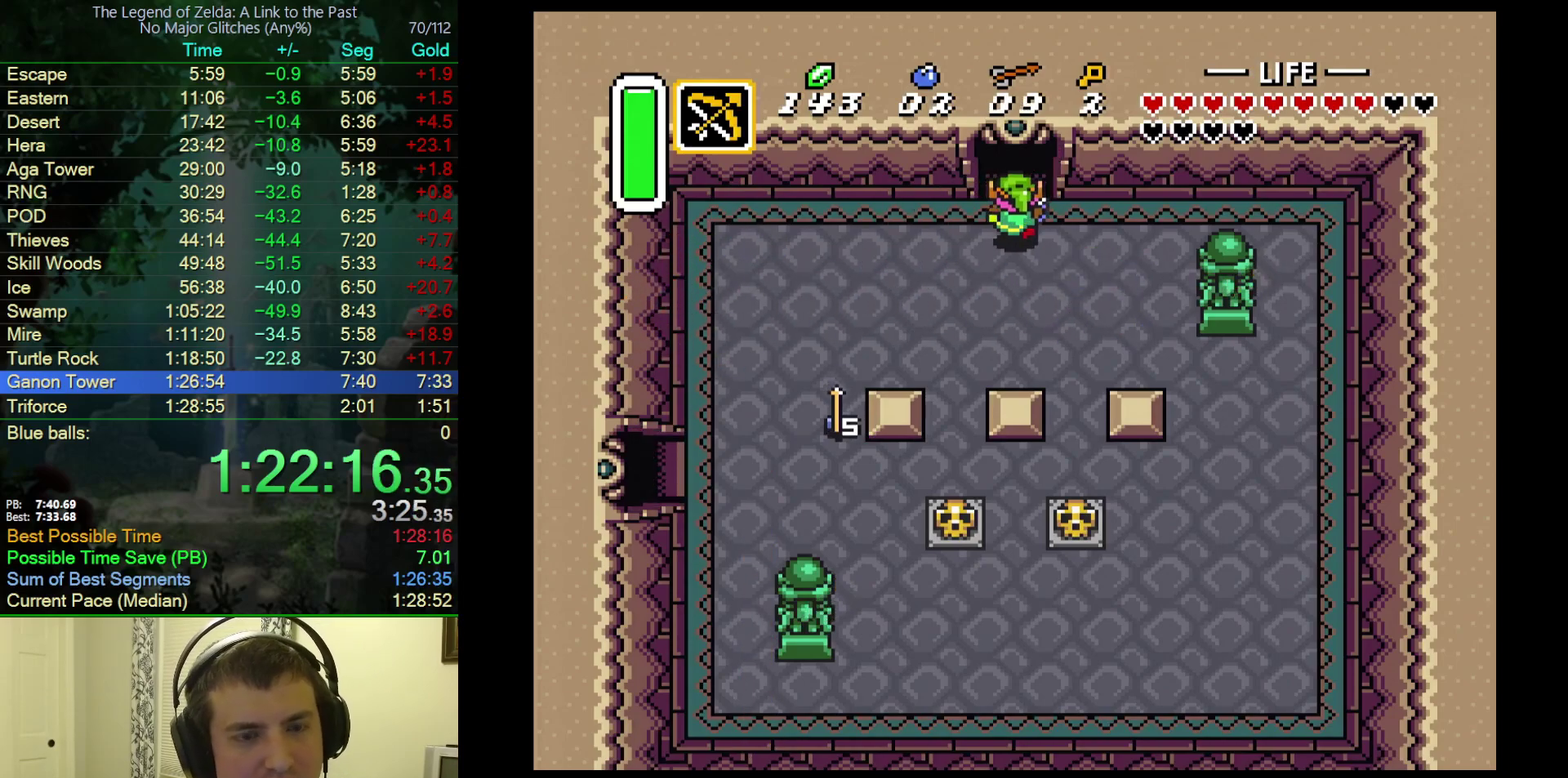
{"buttons": ["DPAD_UP"], "events": []}
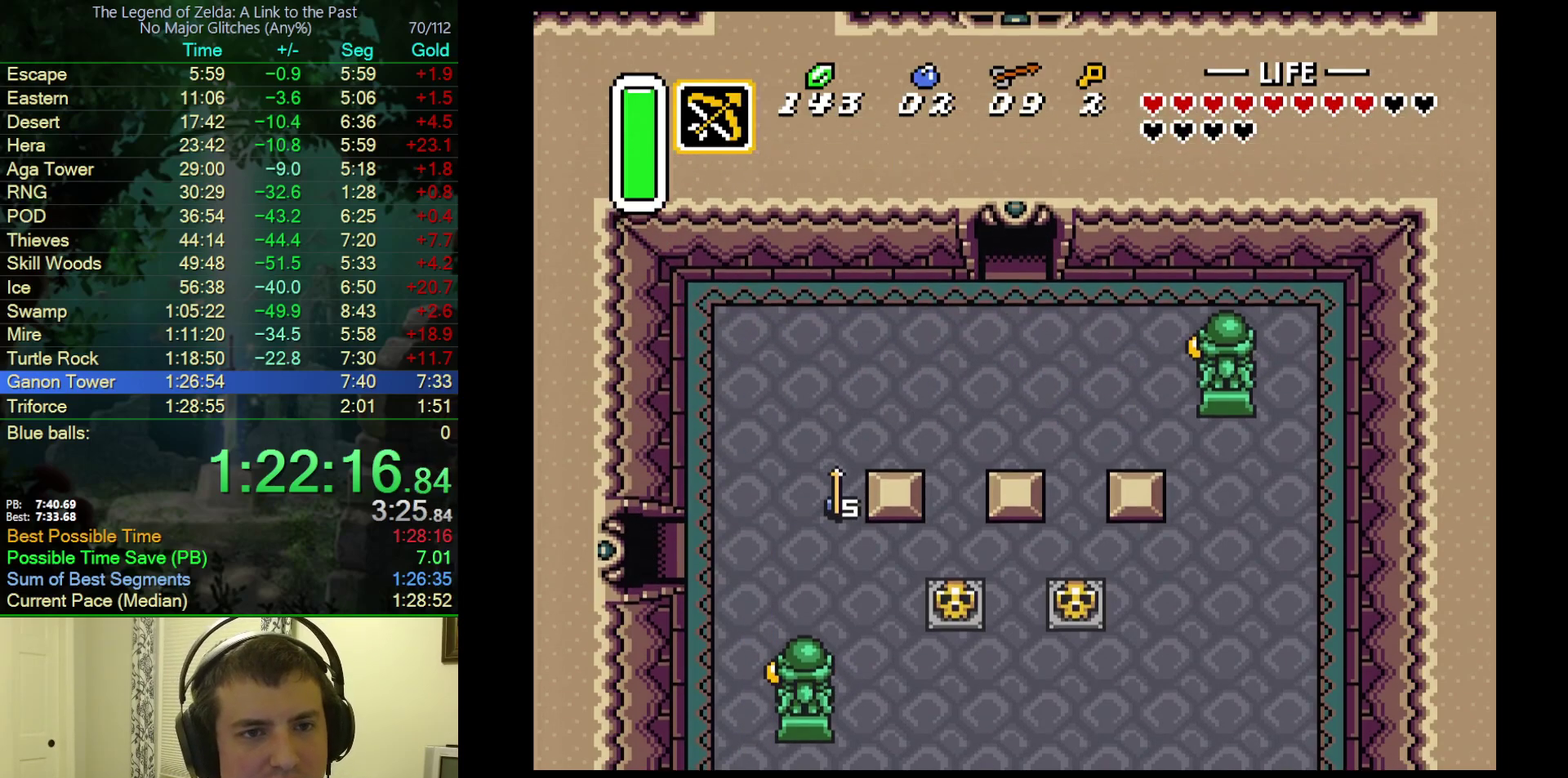
{"buttons": [], "events": [[133, "DPAD_UP", "up"]]}
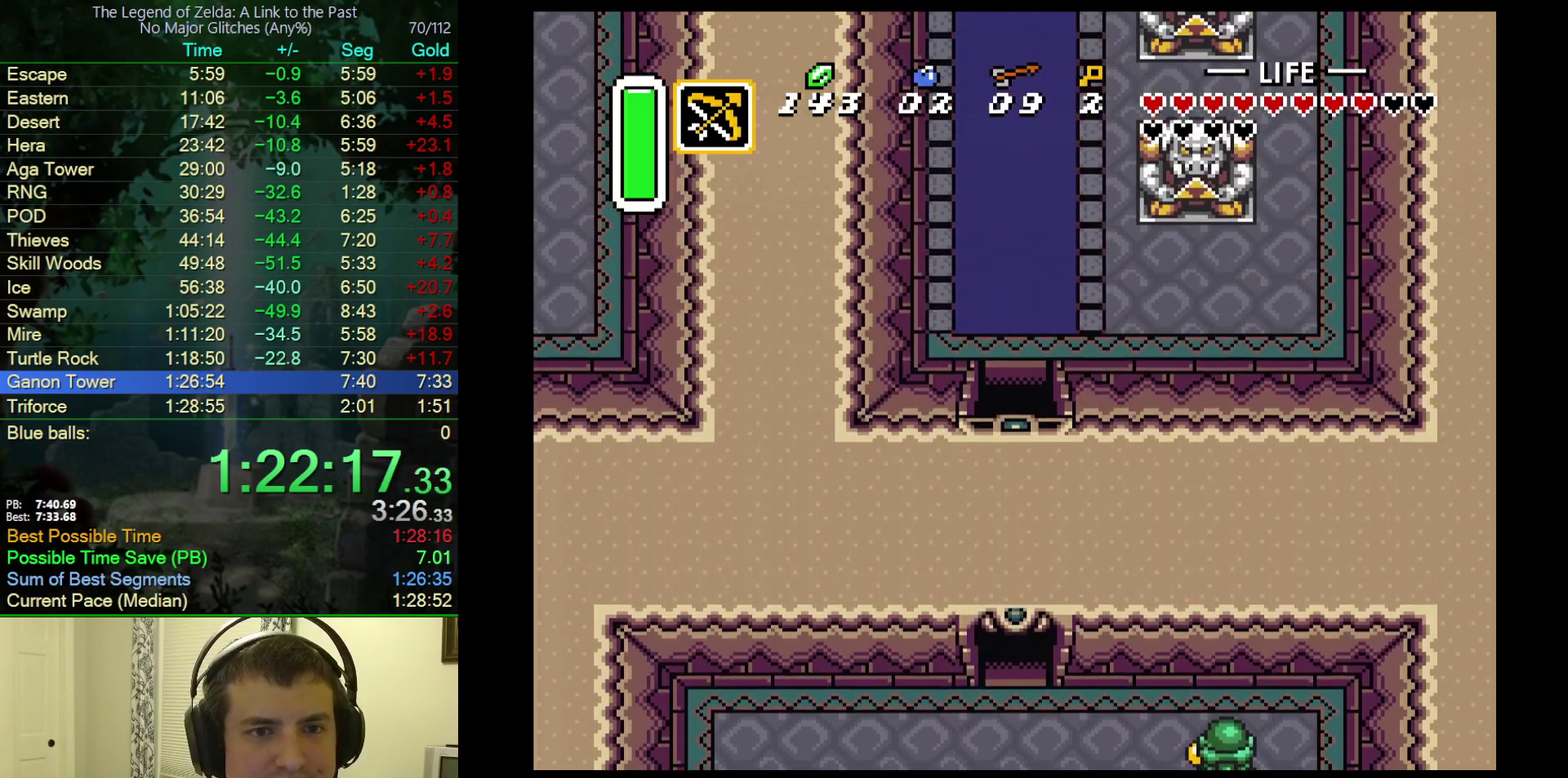
{"buttons": [], "events": []}